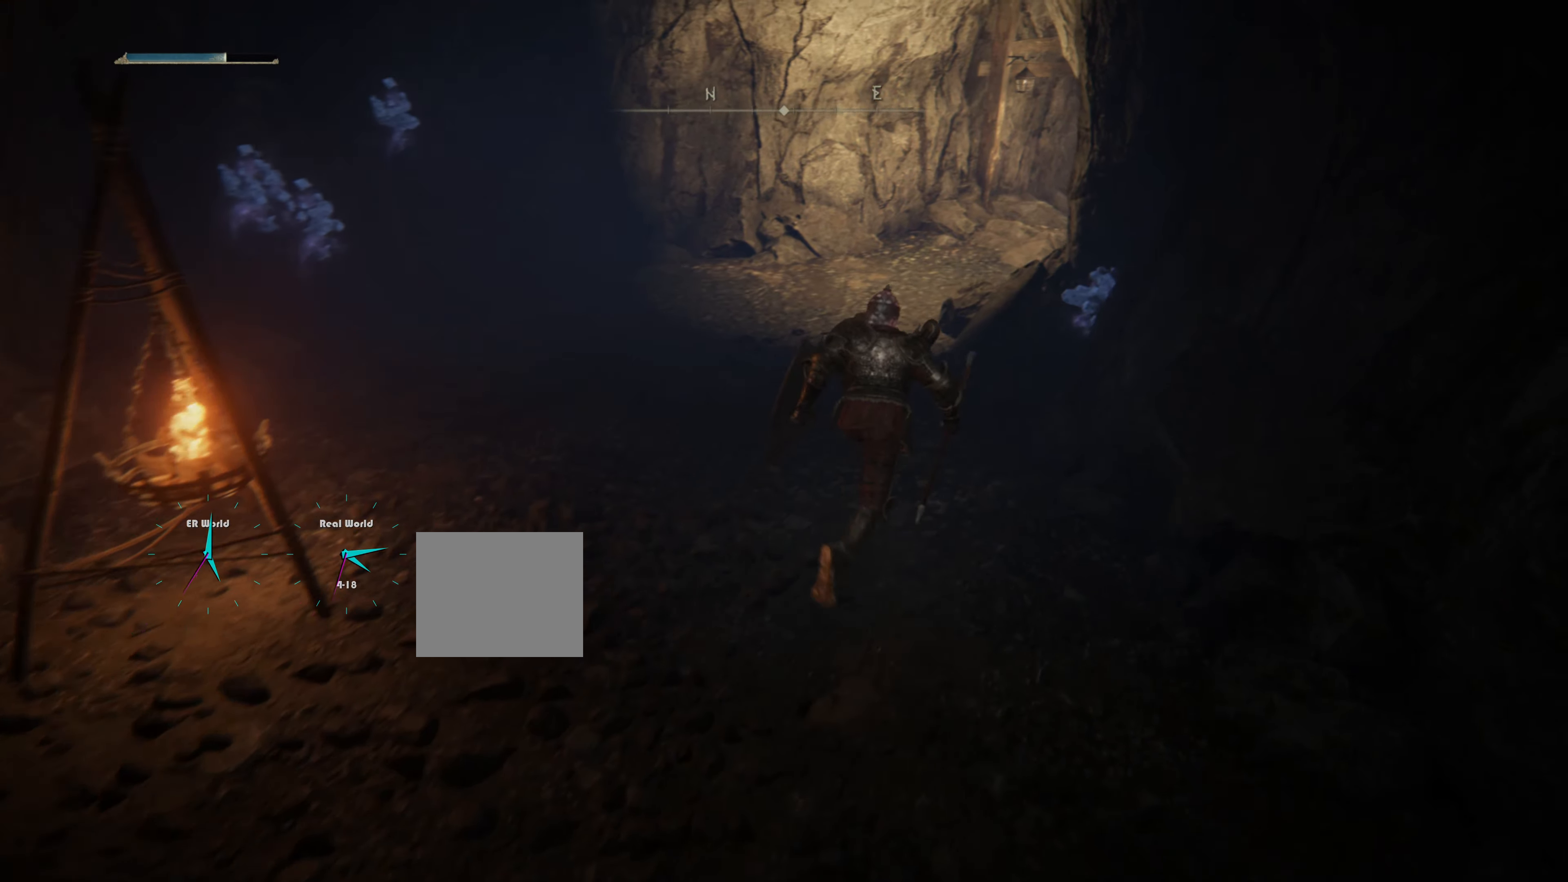
Gameplay with a controller (PlayStation layout); each line is a JSON object with the inputs held at the frame after it. "events" lists button and stick changes between this image and that frame as [ms after this image, input, new state], when the widget could be followed in between.
{"buttons": [], "left_stick": "up-right", "right_stick": "center", "events": [[251, "CIRCLE", "up"]]}
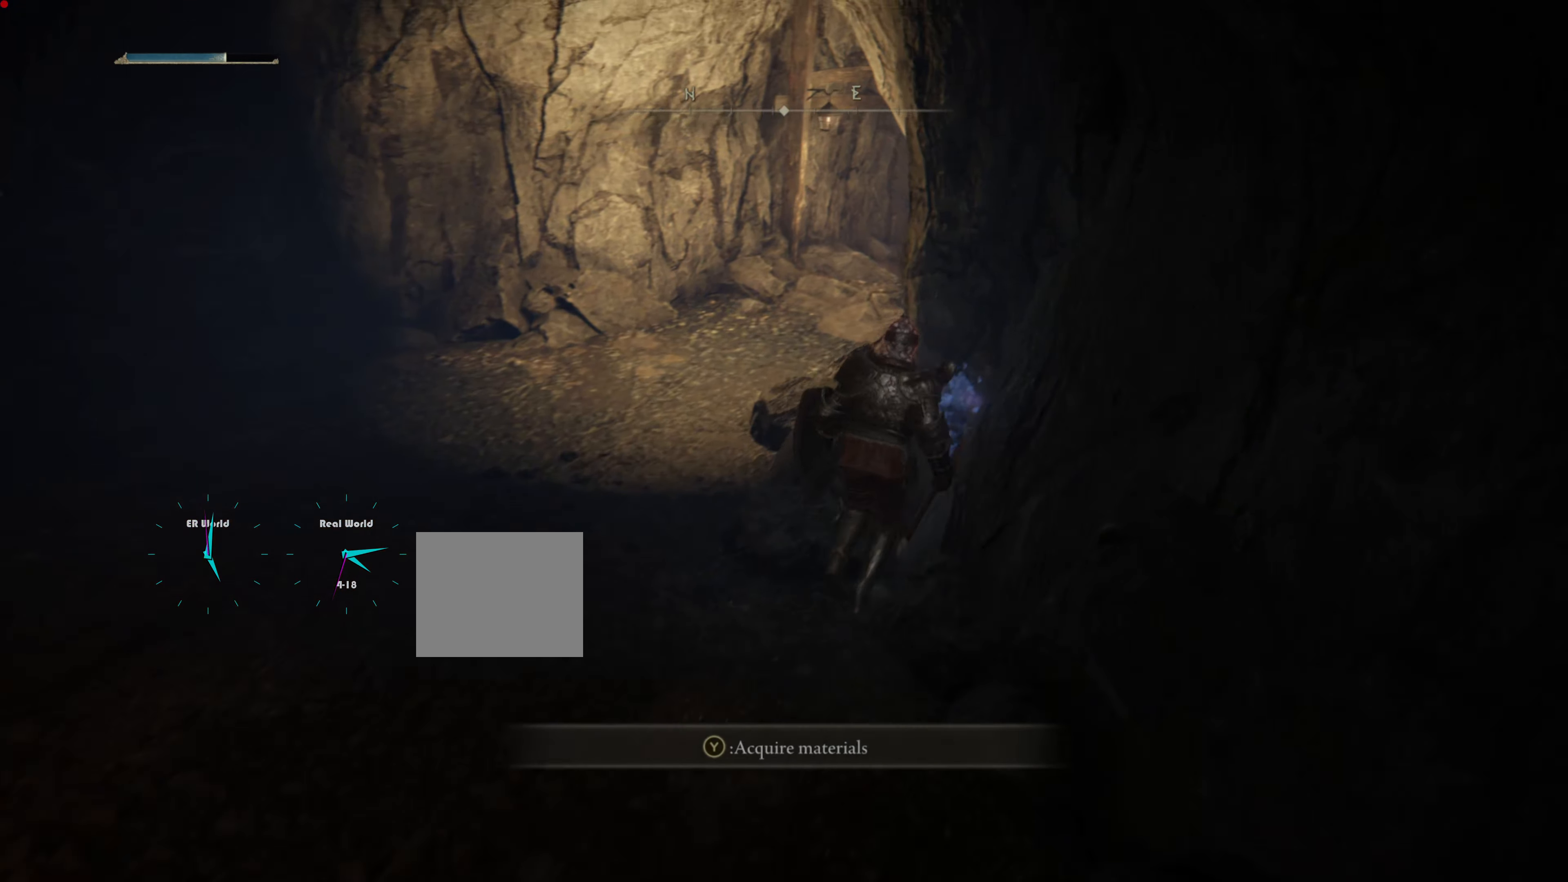
{"buttons": [], "left_stick": "center", "right_stick": "center", "events": [[334, "left_stick", "center"]]}
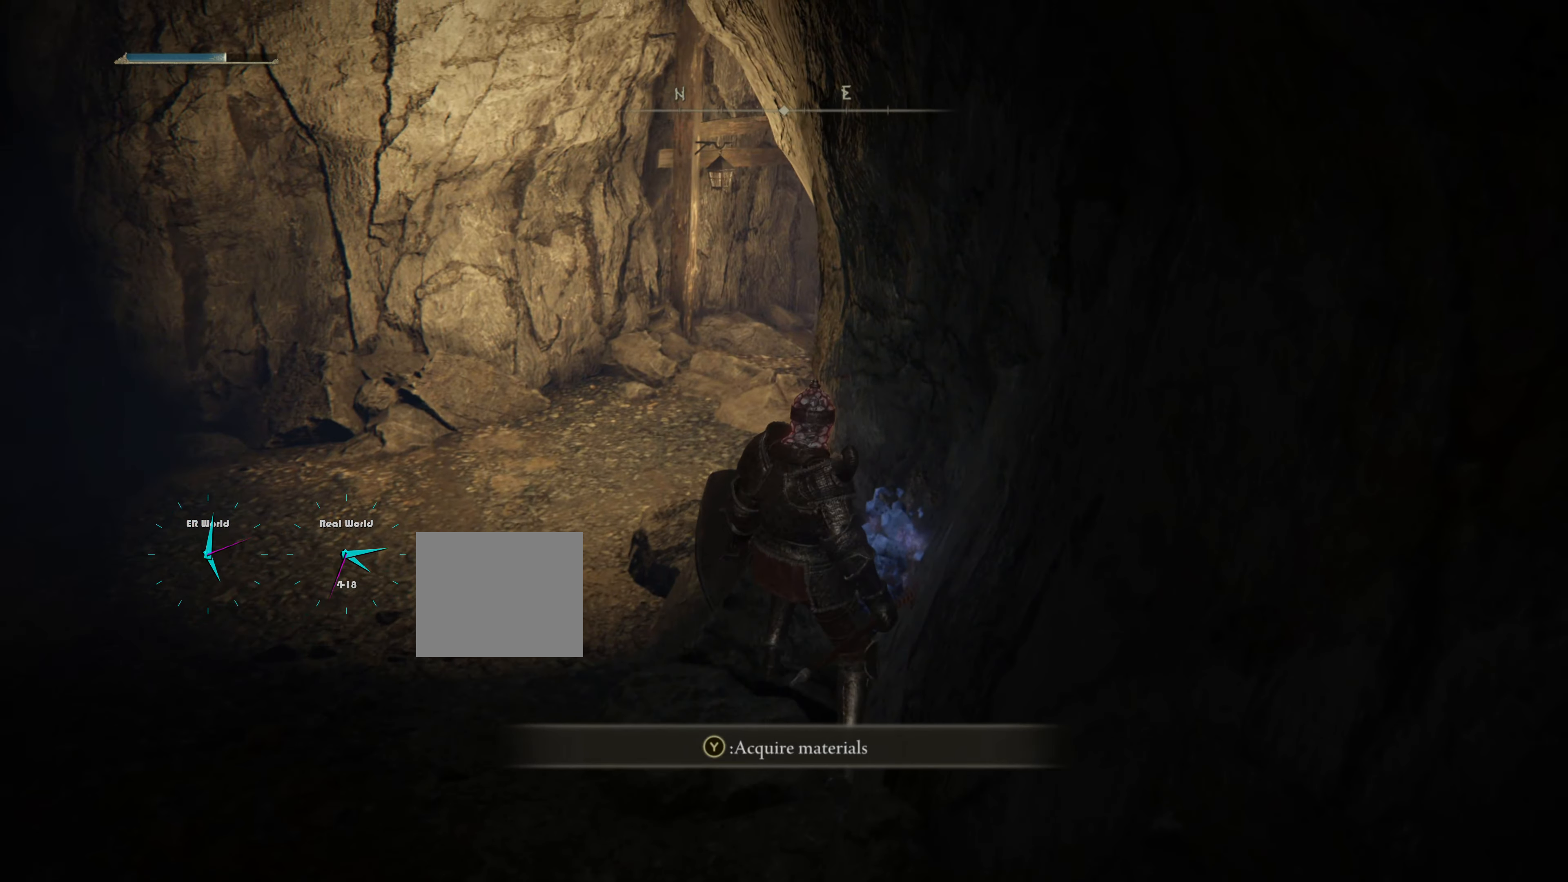
{"buttons": [], "left_stick": "left", "right_stick": "left", "events": [[34, "TRIANGLE", "down"], [84, "left_stick", "up-right"], [134, "left_stick", "center"], [201, "TRIANGLE", "up"], [201, "left_stick", "left"], [334, "right_stick", "down-left"], [501, "right_stick", "left"]]}
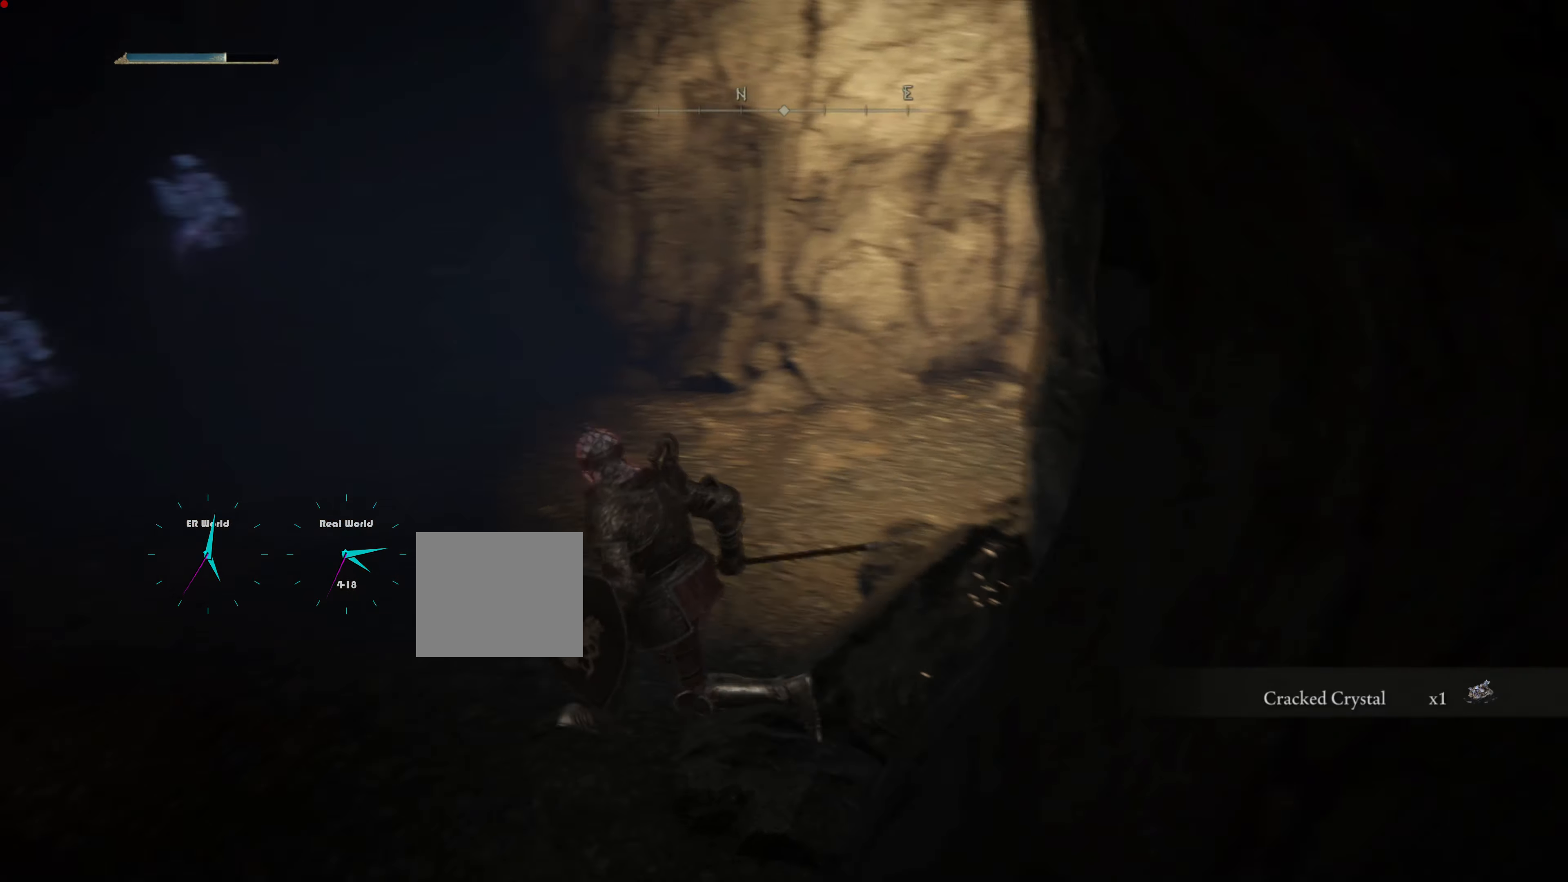
{"buttons": ["CIRCLE"], "left_stick": "up-left", "right_stick": "center", "events": [[33, "left_stick", "up-left"], [150, "right_stick", "center"], [300, "CIRCLE", "down"]]}
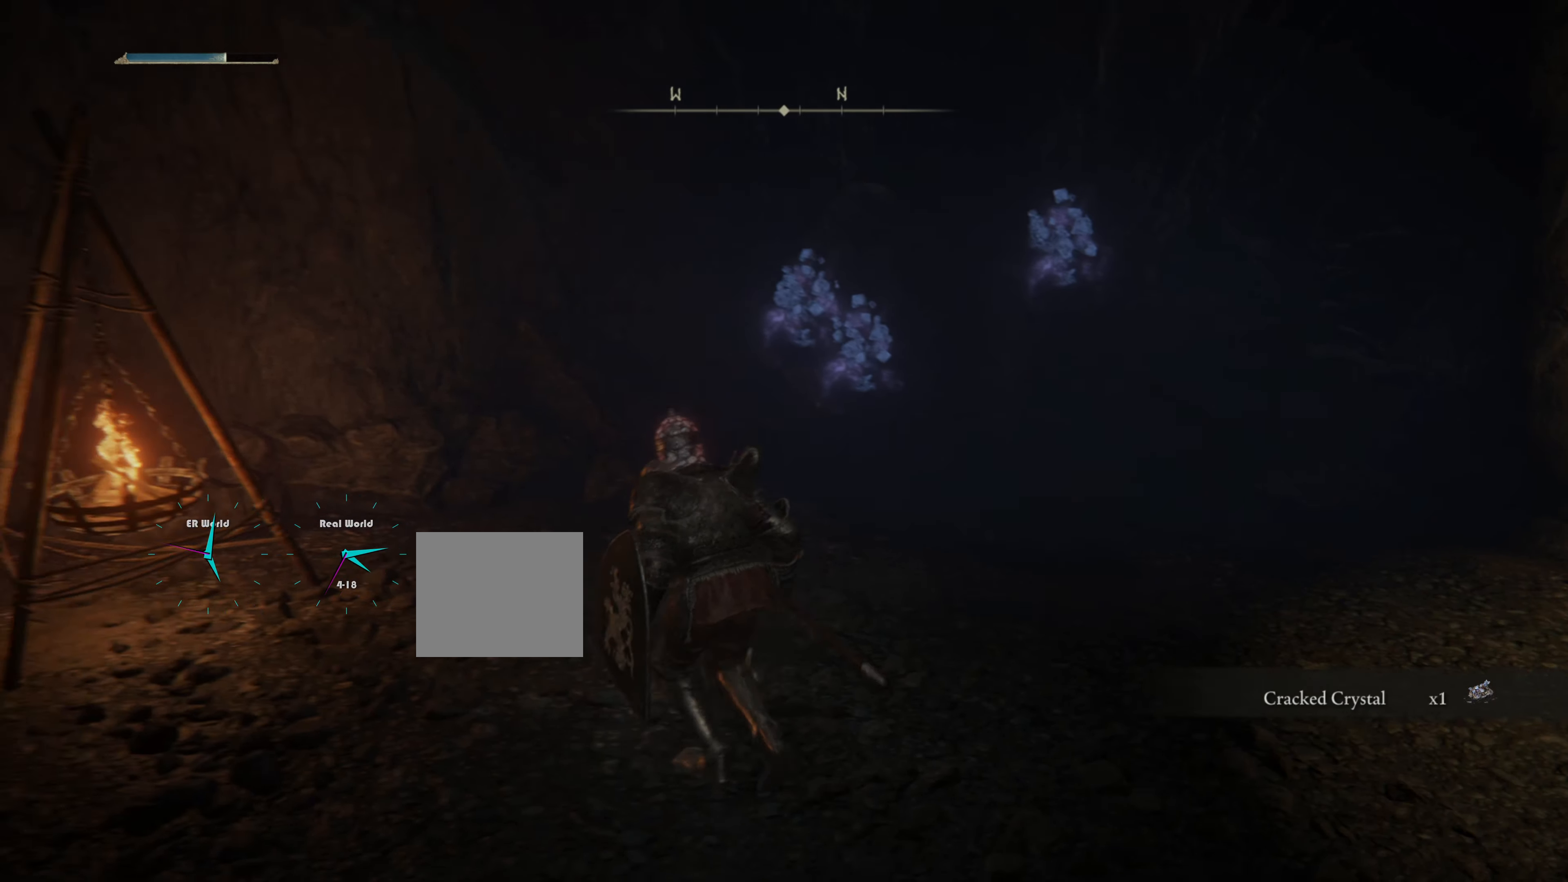
{"buttons": [], "left_stick": "up", "right_stick": "center", "events": [[33, "left_stick", "up"], [417, "CIRCLE", "up"]]}
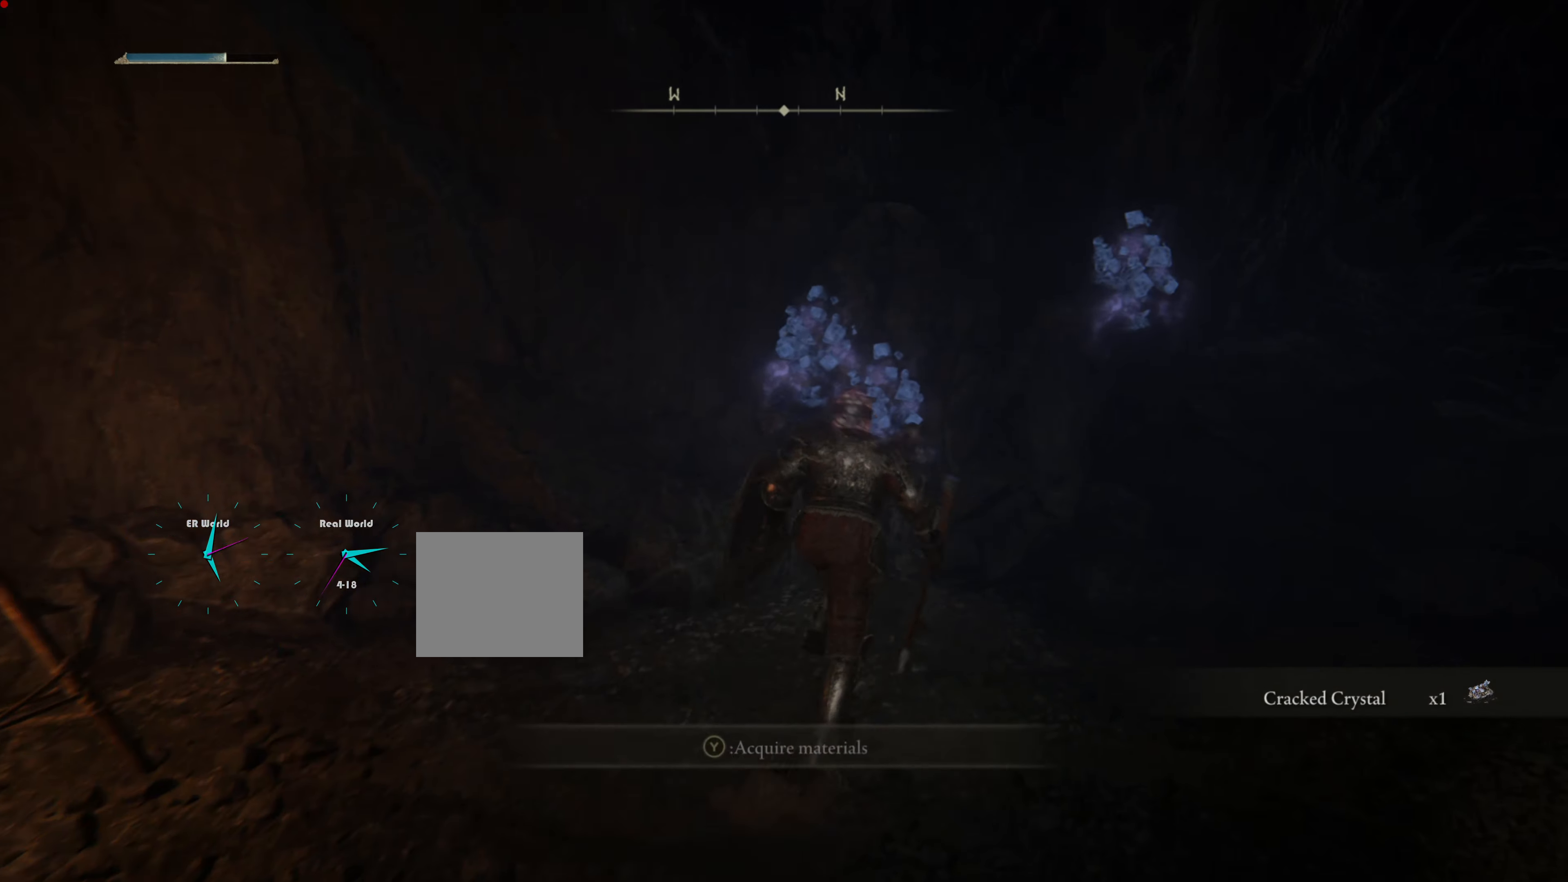
{"buttons": [], "left_stick": "up-right", "right_stick": "center", "events": [[134, "TRIANGLE", "down"], [300, "TRIANGLE", "up"], [367, "TRIANGLE", "down"], [401, "left_stick", "up-right"], [501, "TRIANGLE", "up"]]}
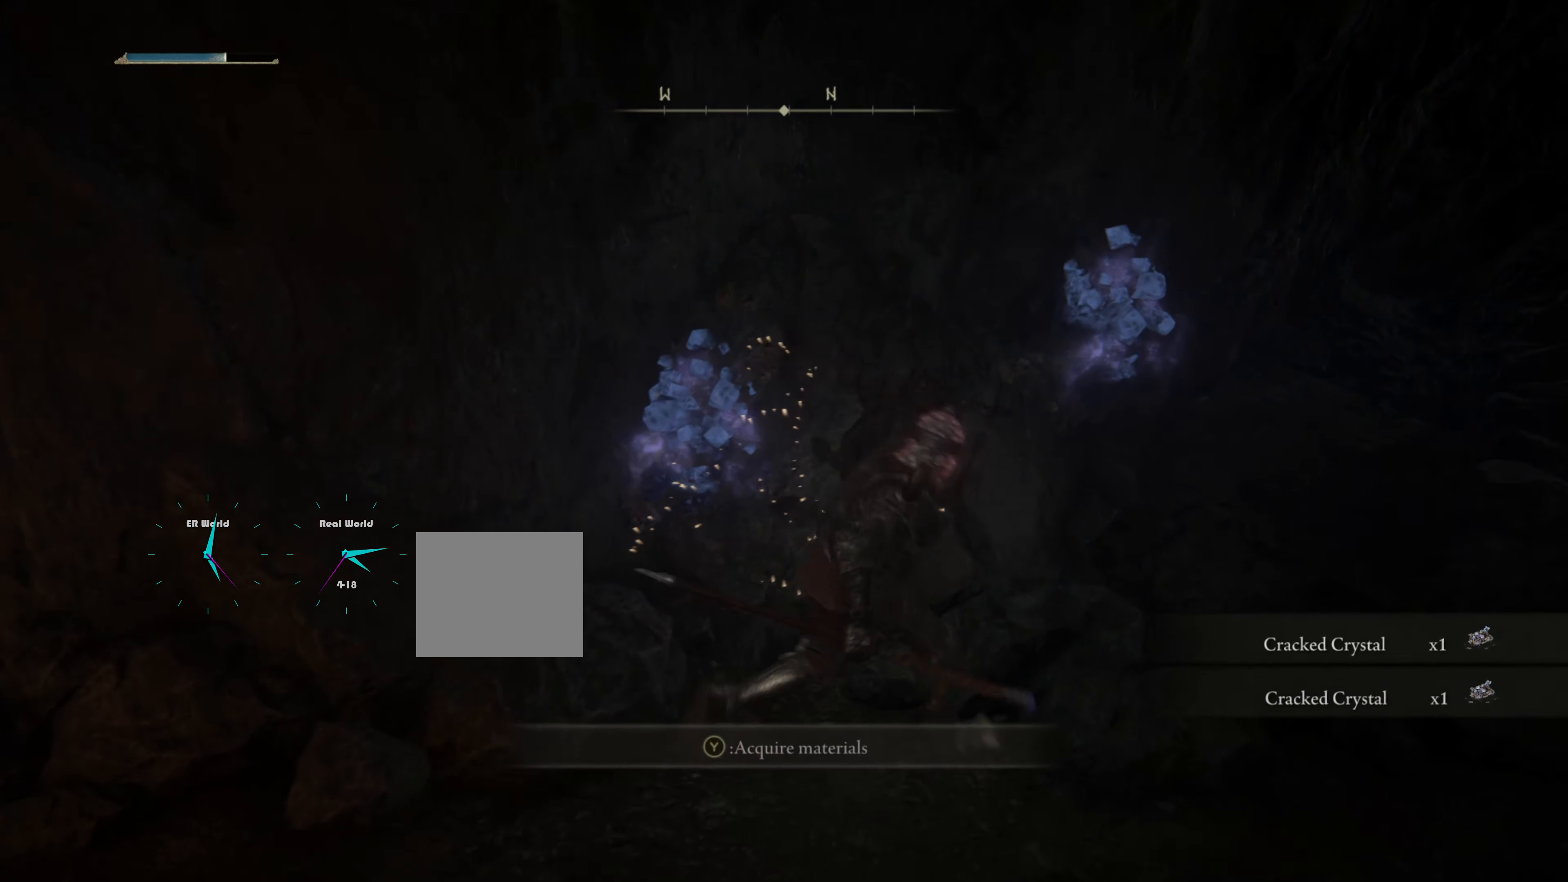
{"buttons": [], "left_stick": "up", "right_stick": "center", "events": [[16, "left_stick", "right"], [167, "left_stick", "up-right"], [267, "left_stick", "up"]]}
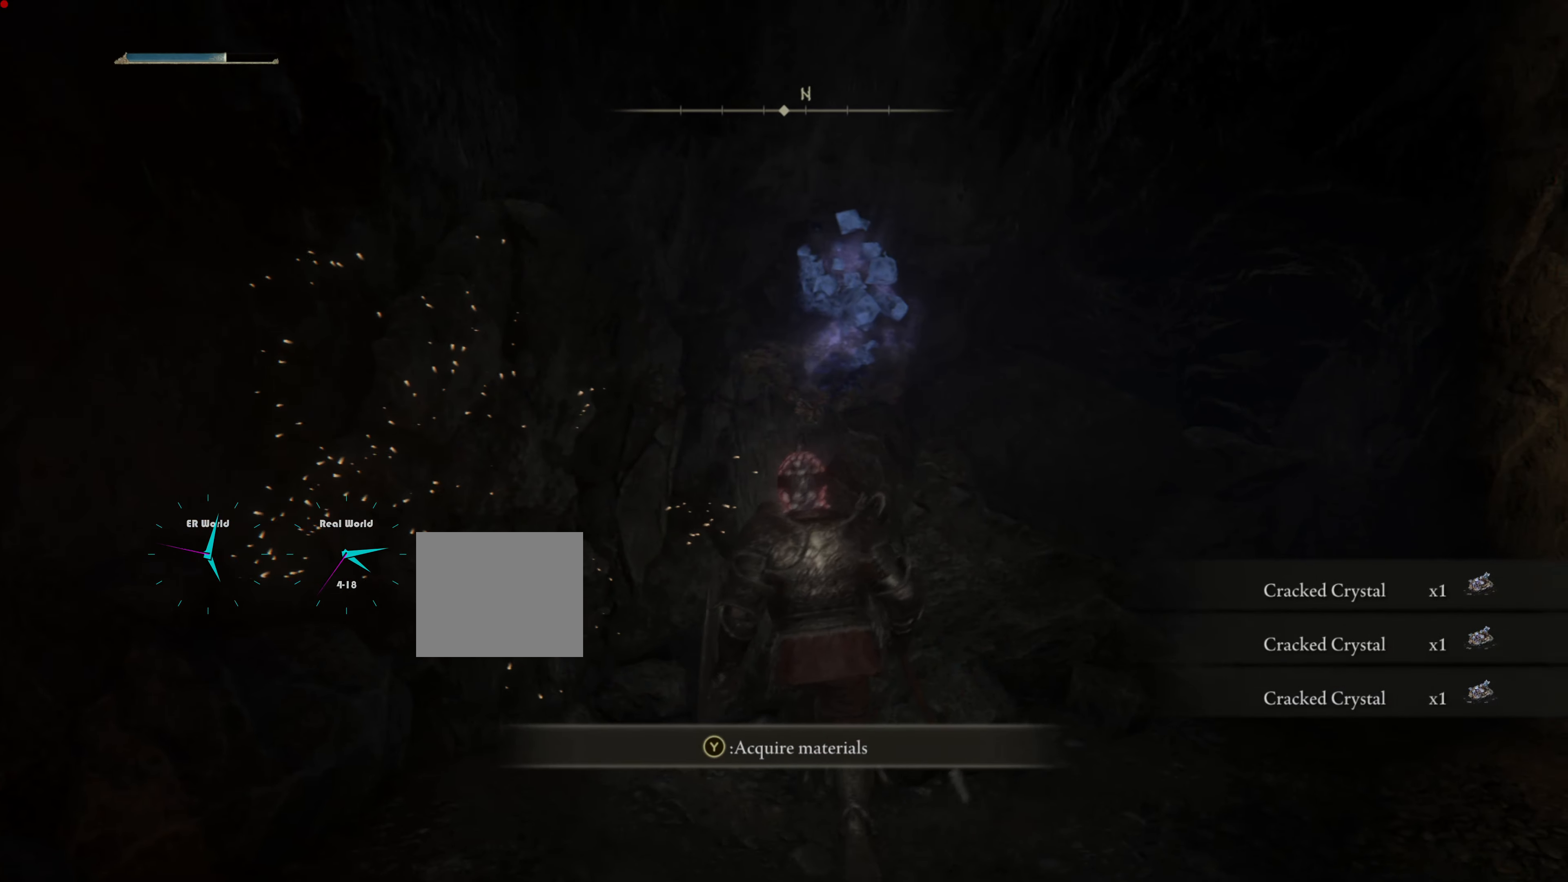
{"buttons": ["TRIANGLE"], "left_stick": "right", "right_stick": "center", "events": [[150, "TRIANGLE", "down"], [234, "left_stick", "up-right"], [317, "TRIANGLE", "up"], [401, "TRIANGLE", "down"], [401, "left_stick", "right"]]}
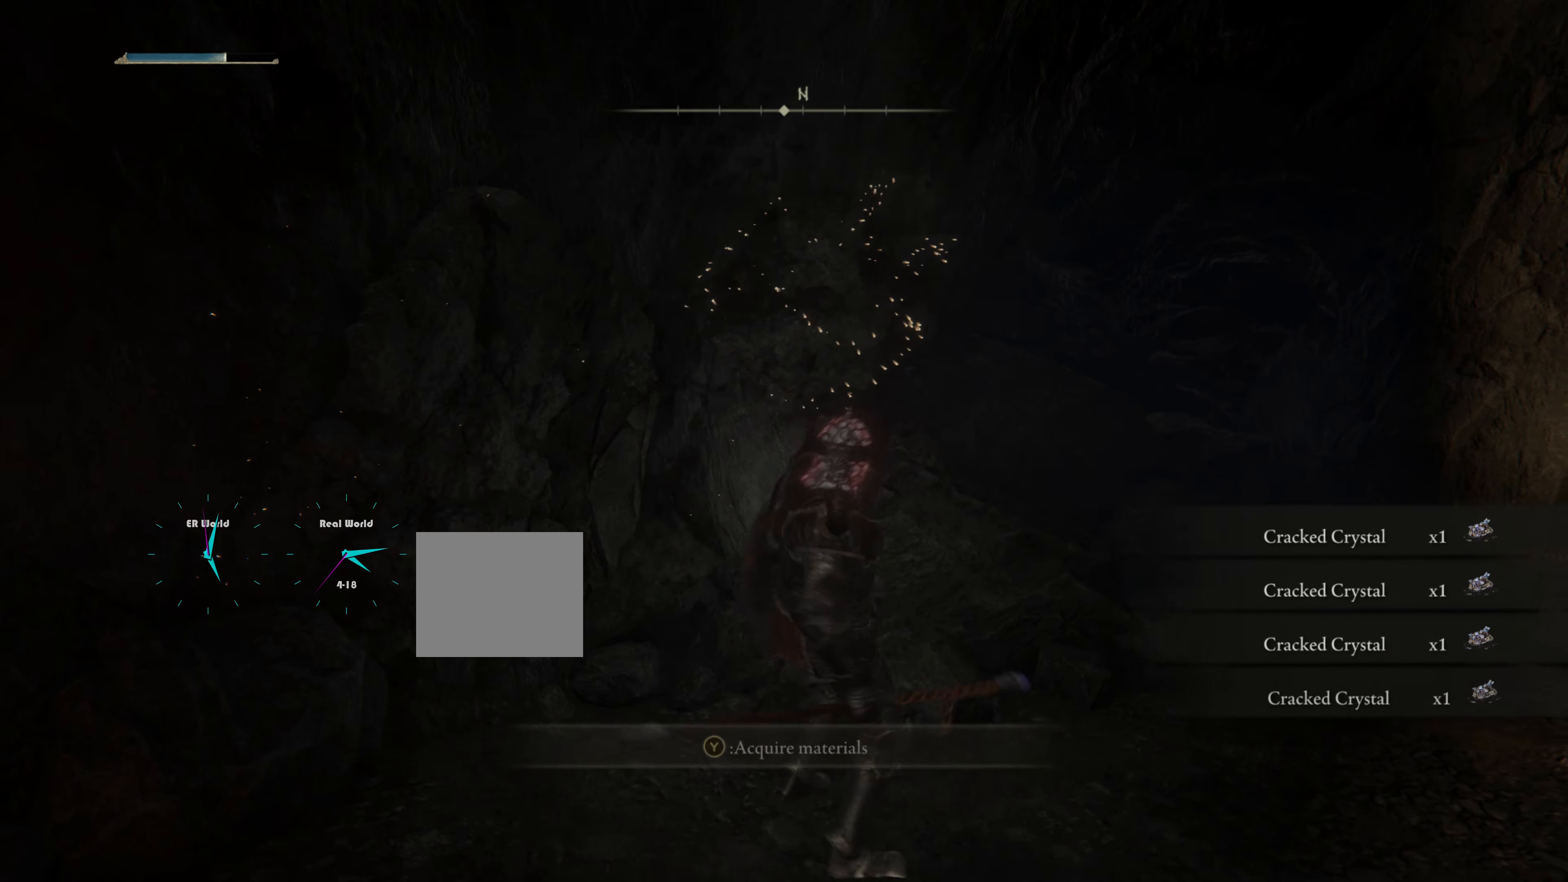
{"buttons": [], "left_stick": "right", "right_stick": "right", "events": [[16, "TRIANGLE", "up"], [200, "left_stick", "up"], [367, "left_stick", "right"], [400, "right_stick", "right"]]}
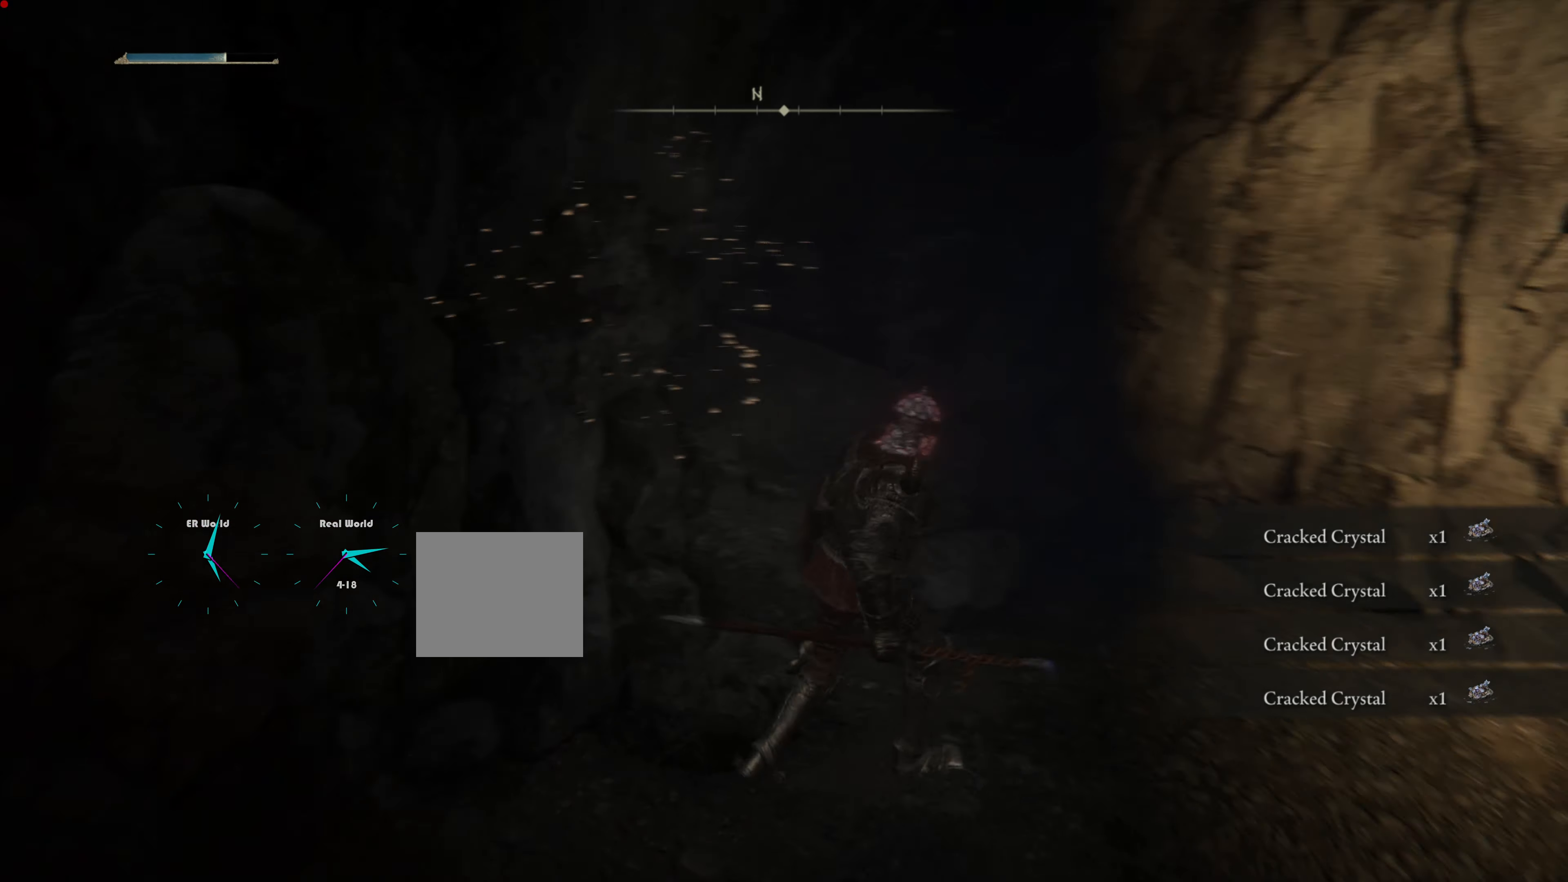
{"buttons": [], "left_stick": "up", "right_stick": "center", "events": [[34, "left_stick", "up-right"], [267, "left_stick", "up"], [300, "right_stick", "center"]]}
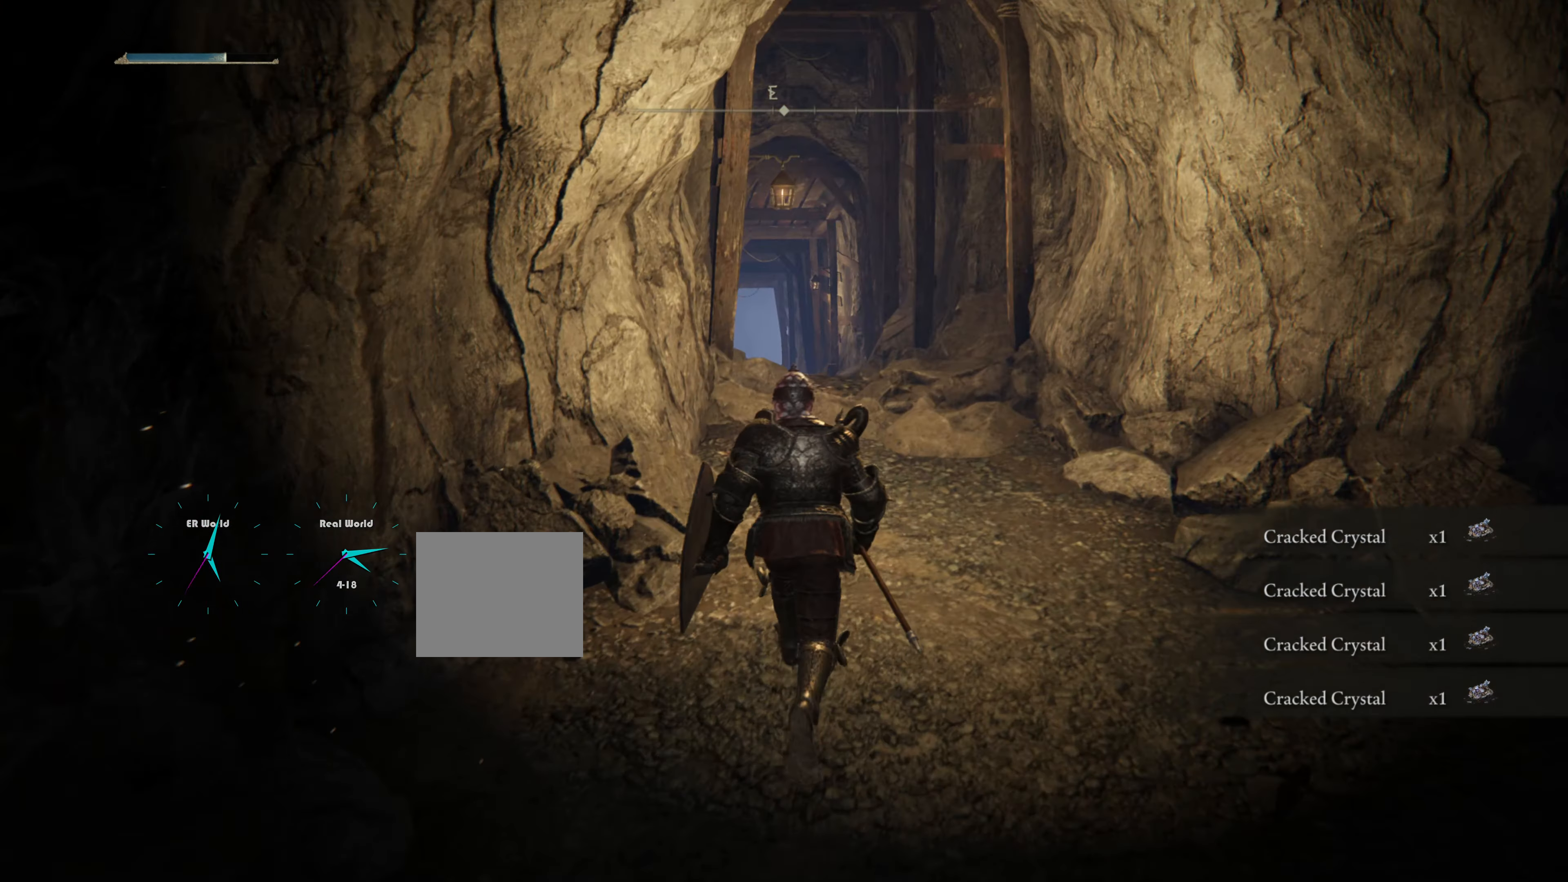
{"buttons": [], "left_stick": "up", "right_stick": "center", "events": [[233, "R3", "down"], [350, "R3", "up"]]}
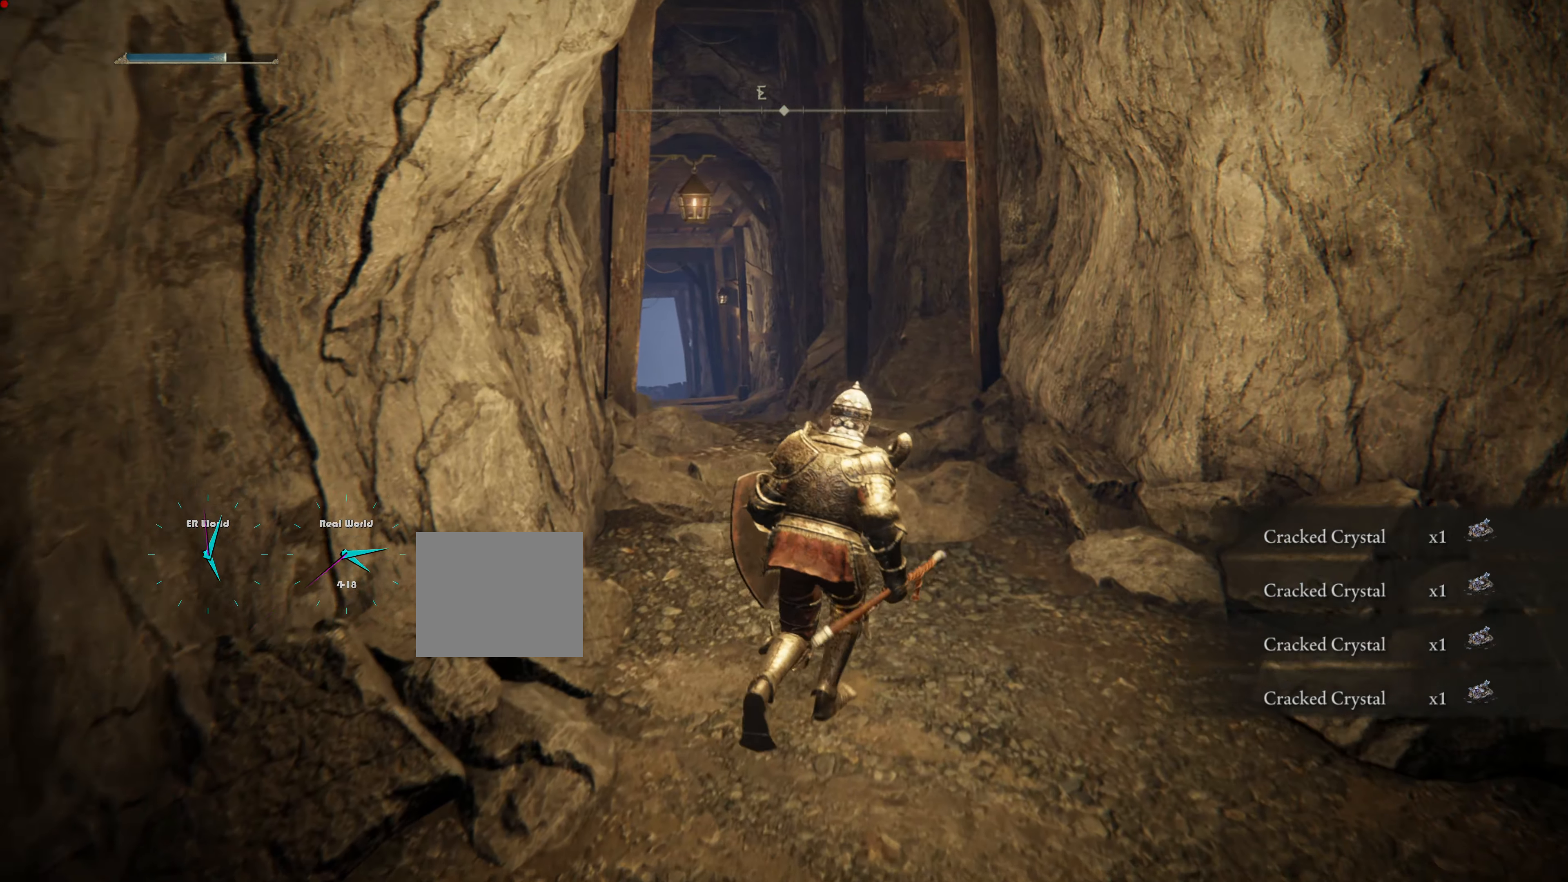
{"buttons": [], "left_stick": "up", "right_stick": "down-left", "events": [[351, "right_stick", "down-left"]]}
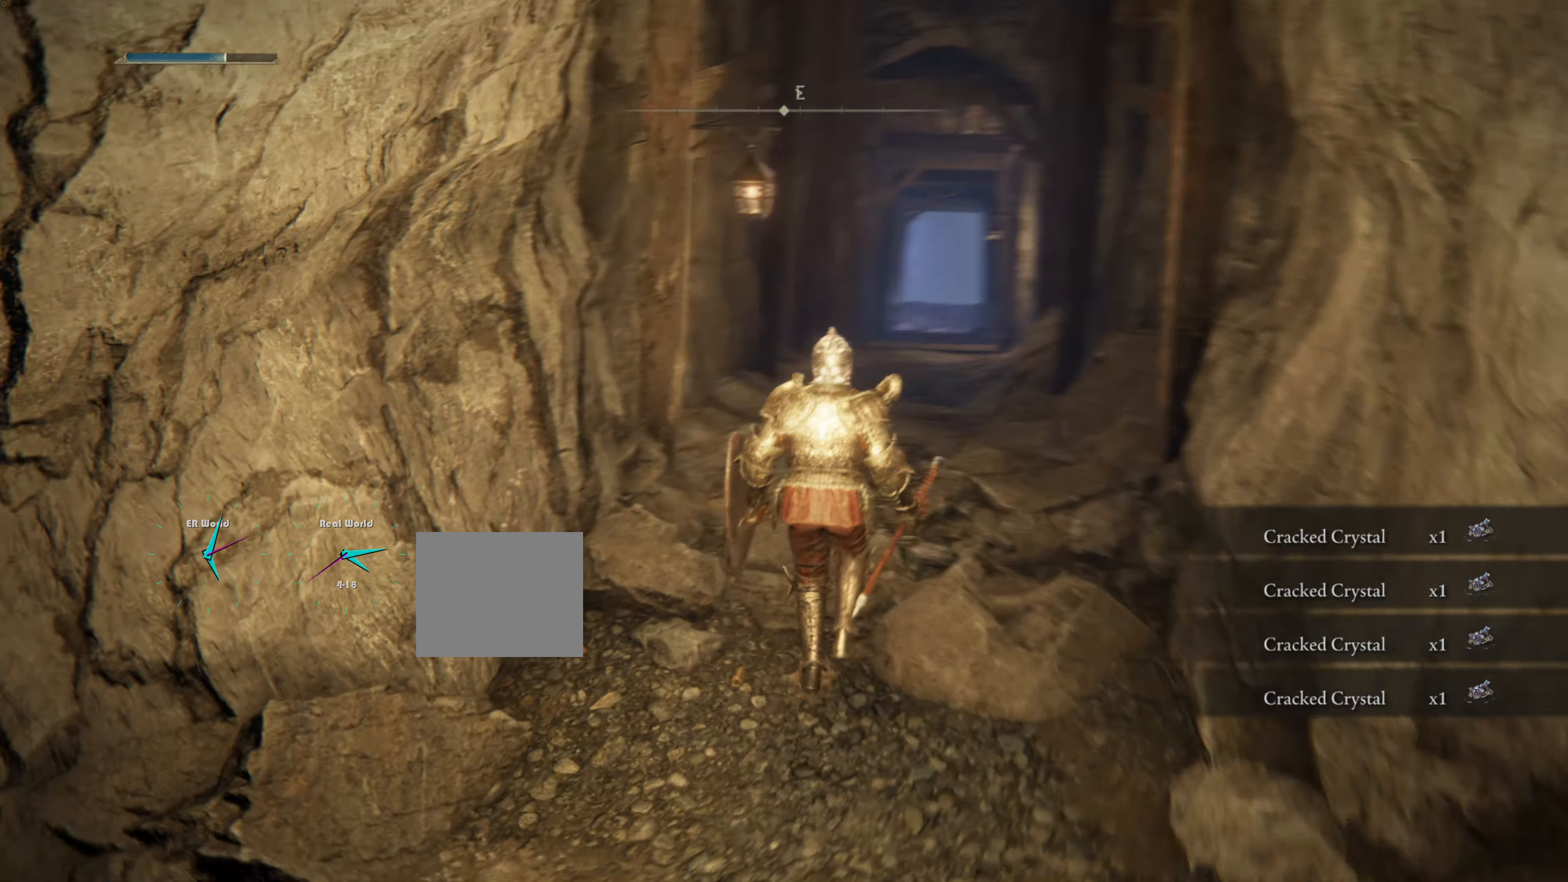
{"buttons": ["L1"], "left_stick": "up", "right_stick": "center", "events": [[33, "right_stick", "center"], [150, "L1", "down"], [150, "L2", "down"], [217, "L2", "up"]]}
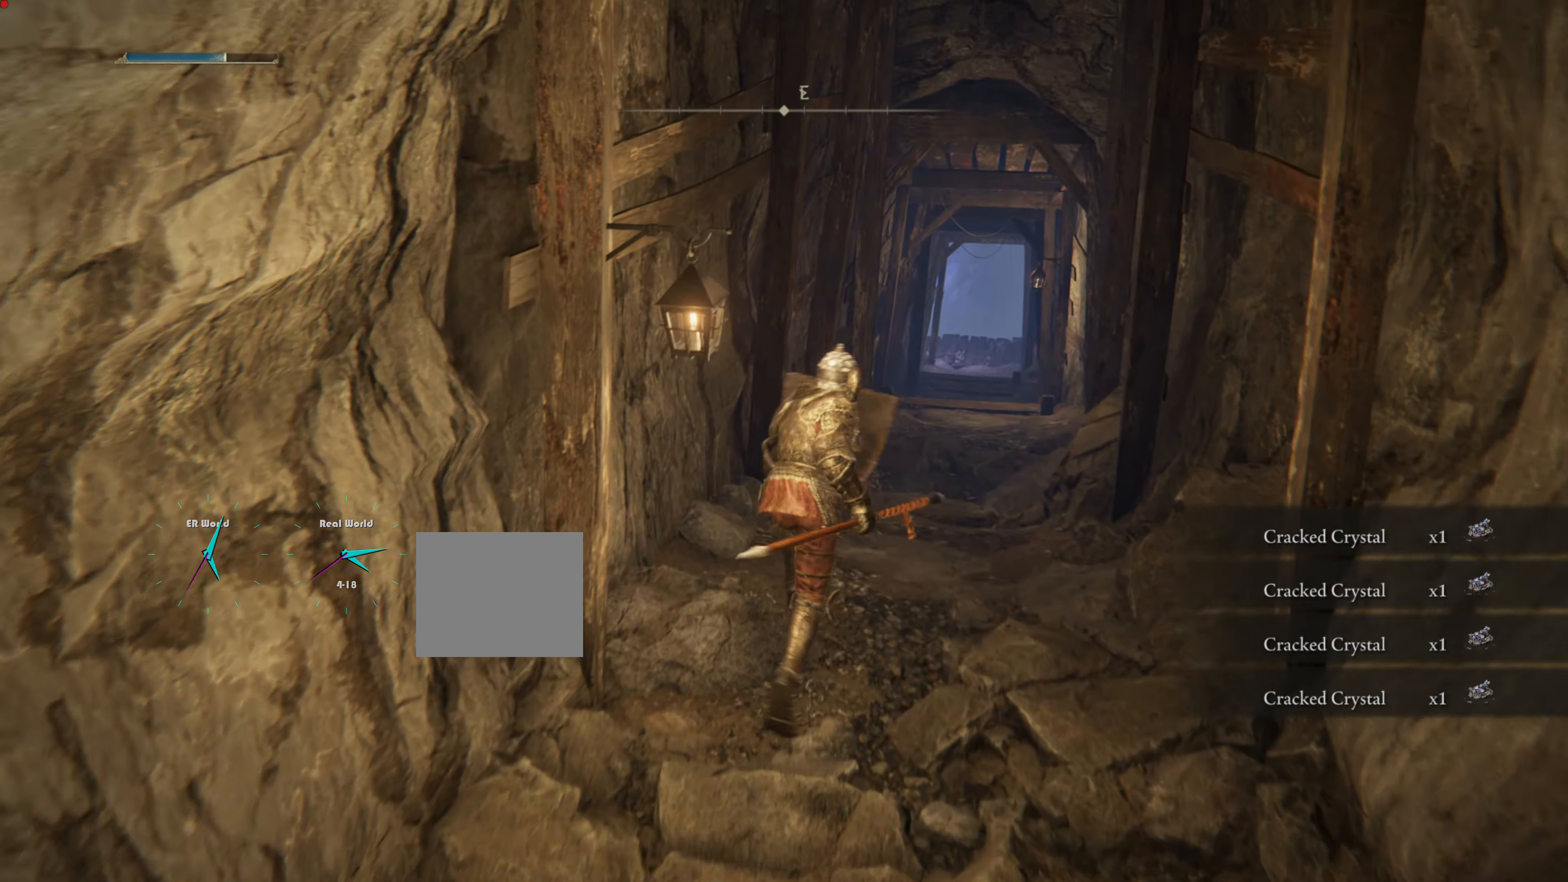
{"buttons": ["CIRCLE", "L1"], "left_stick": "up", "right_stick": "center", "events": [[317, "CIRCLE", "down"], [317, "L2", "down"], [367, "L2", "up"]]}
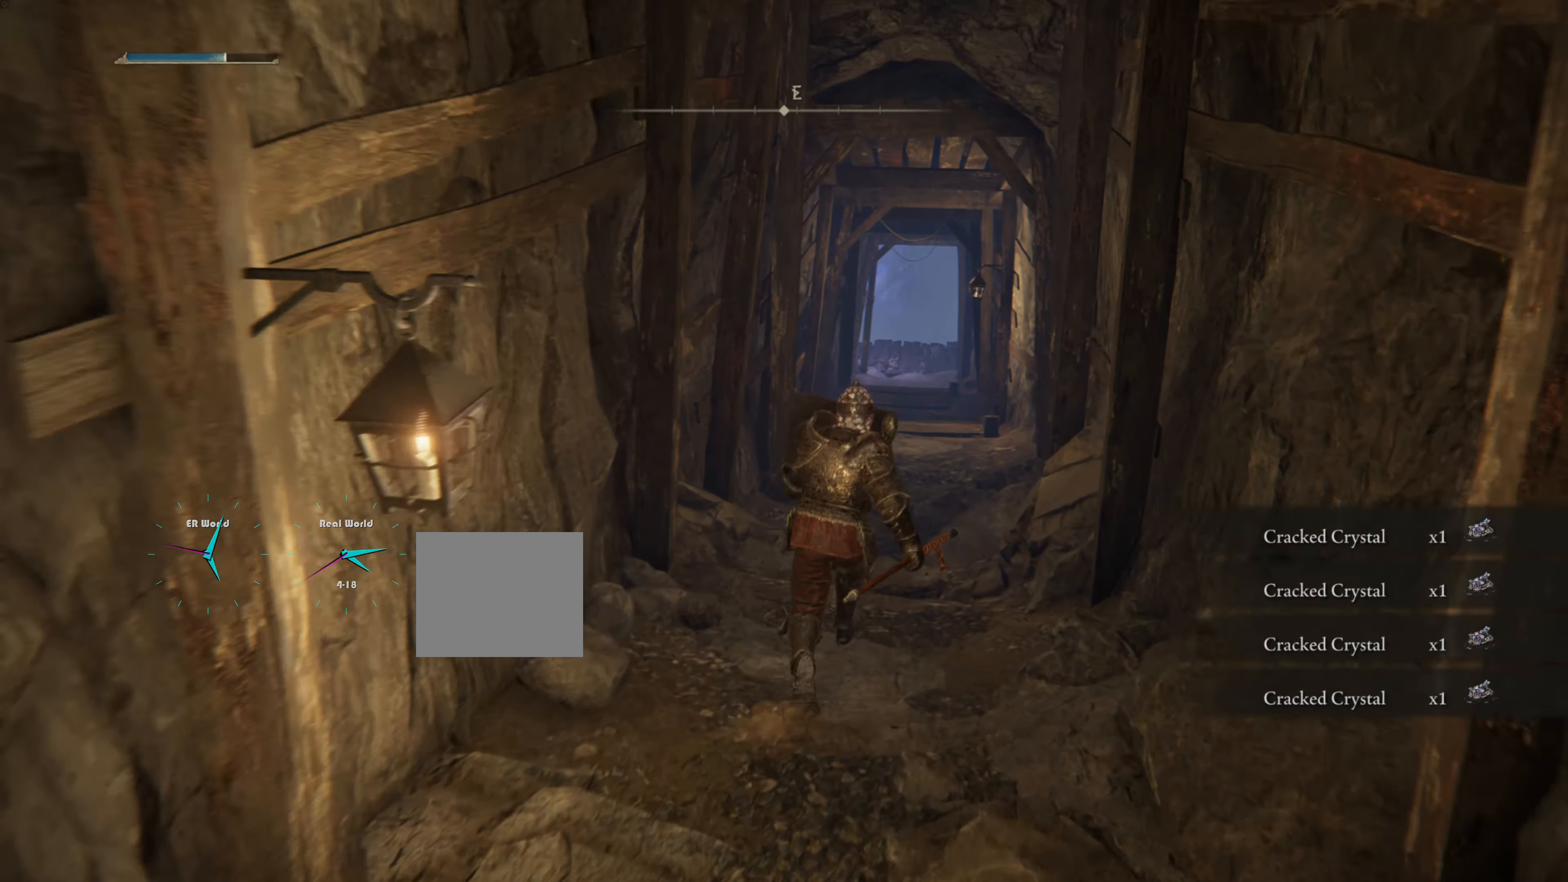
{"buttons": ["CIRCLE", "L1"], "left_stick": "up", "right_stick": "center", "events": []}
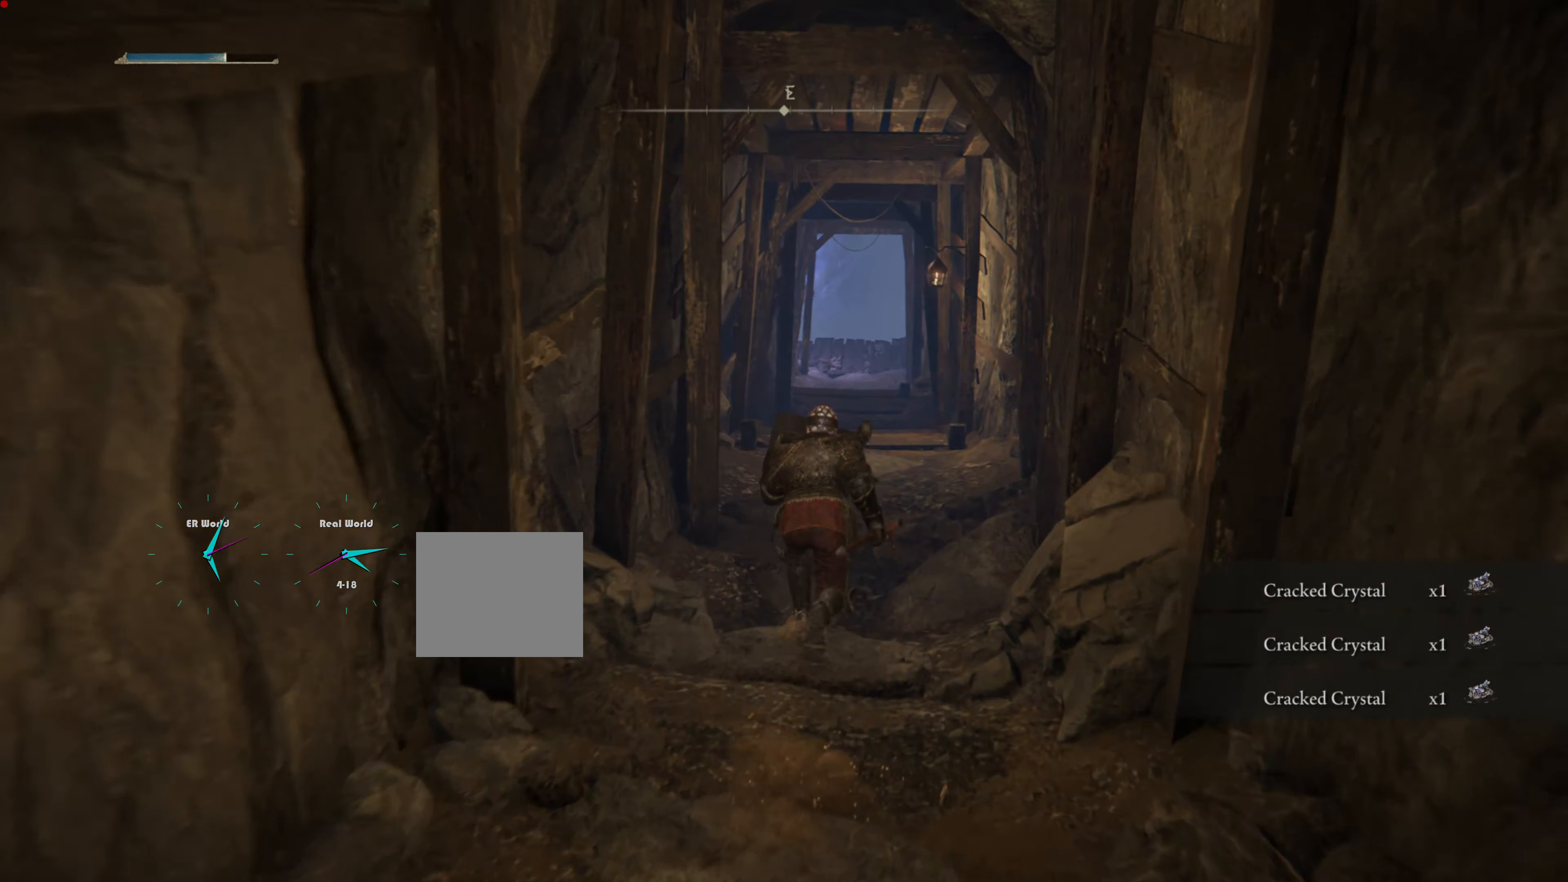
{"buttons": ["CIRCLE", "L1"], "left_stick": "up", "right_stick": "center", "events": []}
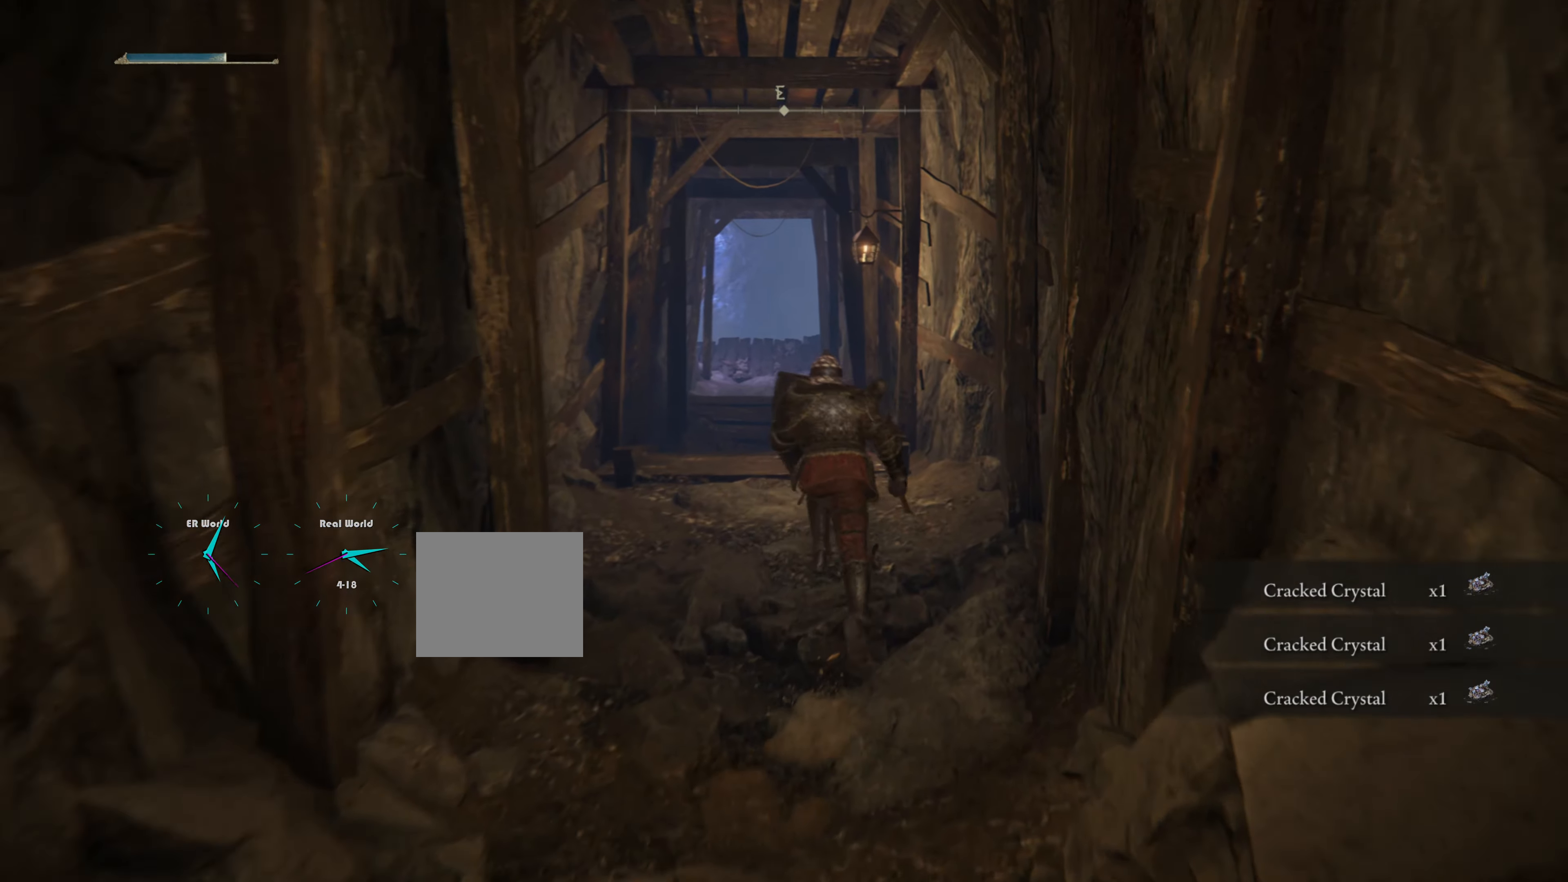
{"buttons": ["L1"], "left_stick": "up", "right_stick": "center", "events": [[183, "CIRCLE", "up"]]}
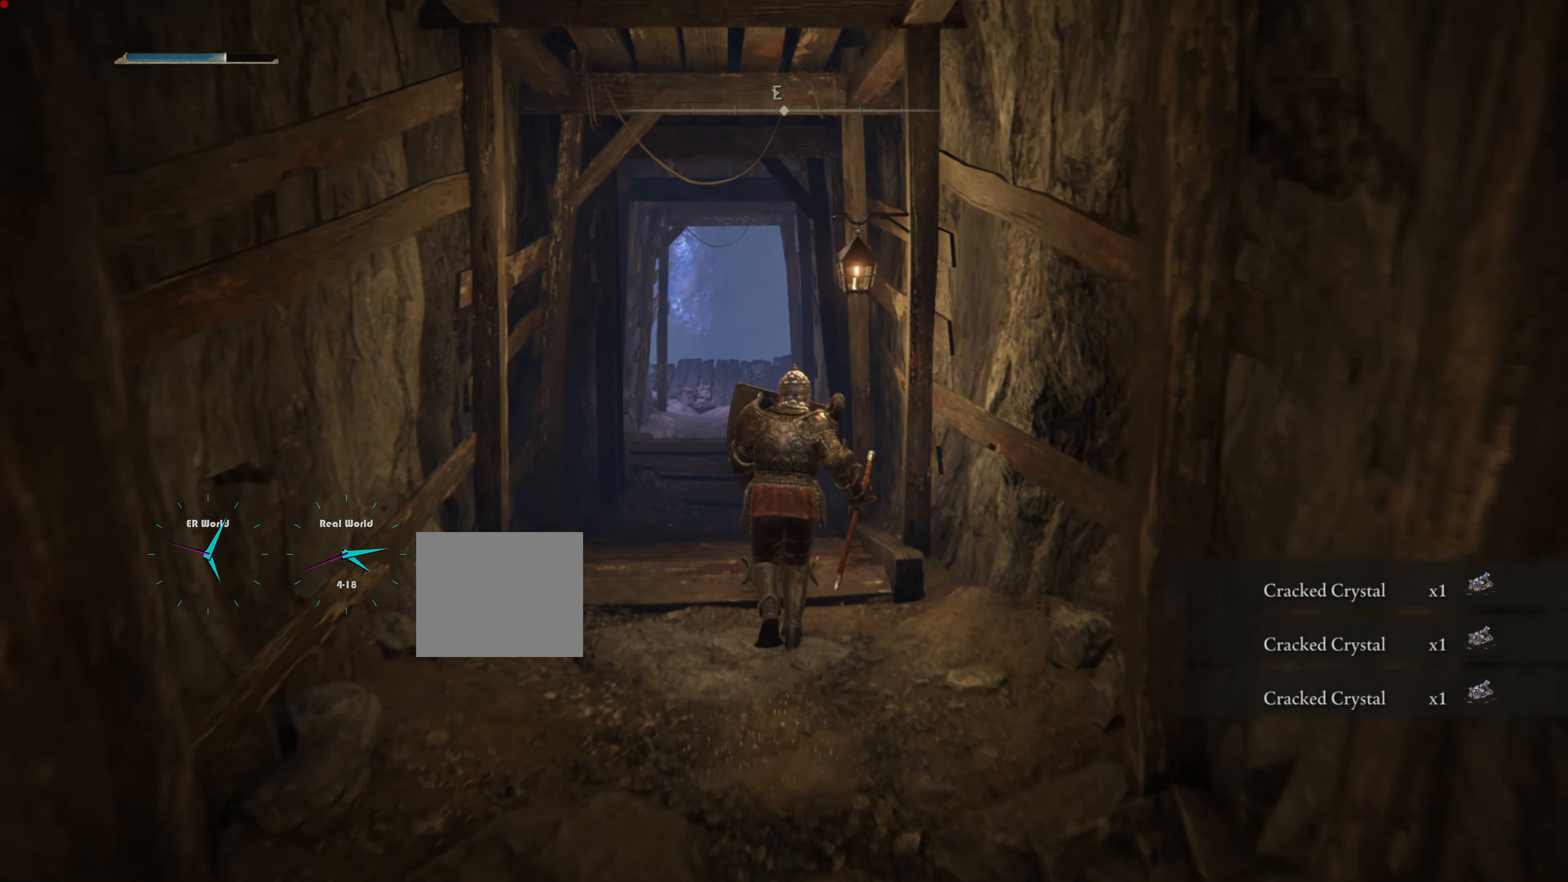
{"buttons": ["L1"], "left_stick": "center", "right_stick": "center", "events": [[284, "left_stick", "center"]]}
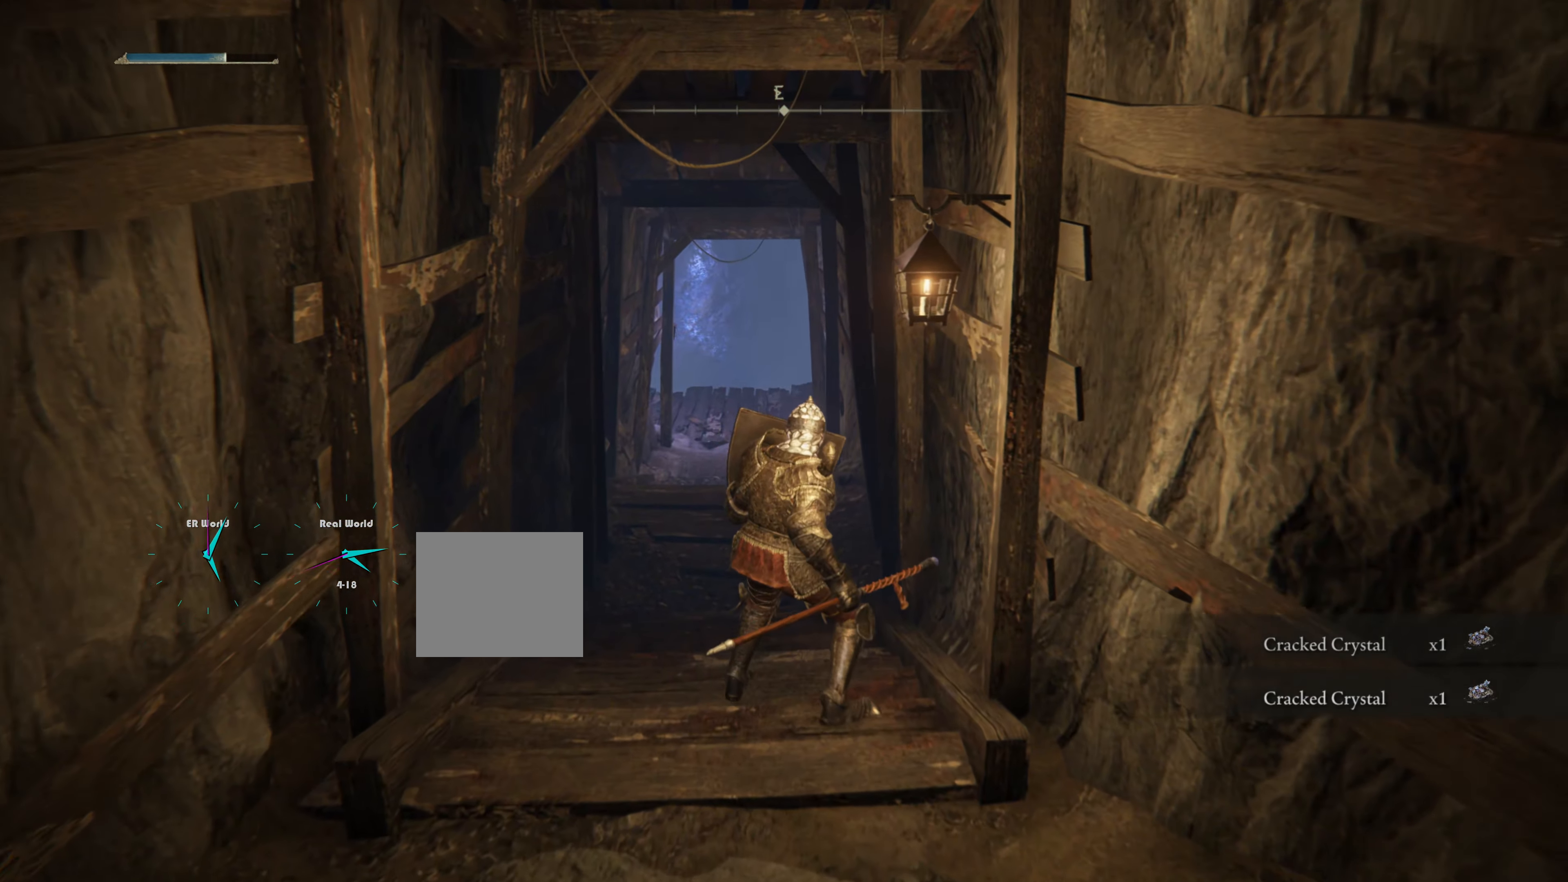
{"buttons": ["L1"], "left_stick": "up", "right_stick": "center", "events": [[100, "right_stick", "down"], [284, "right_stick", "center"], [434, "left_stick", "up"]]}
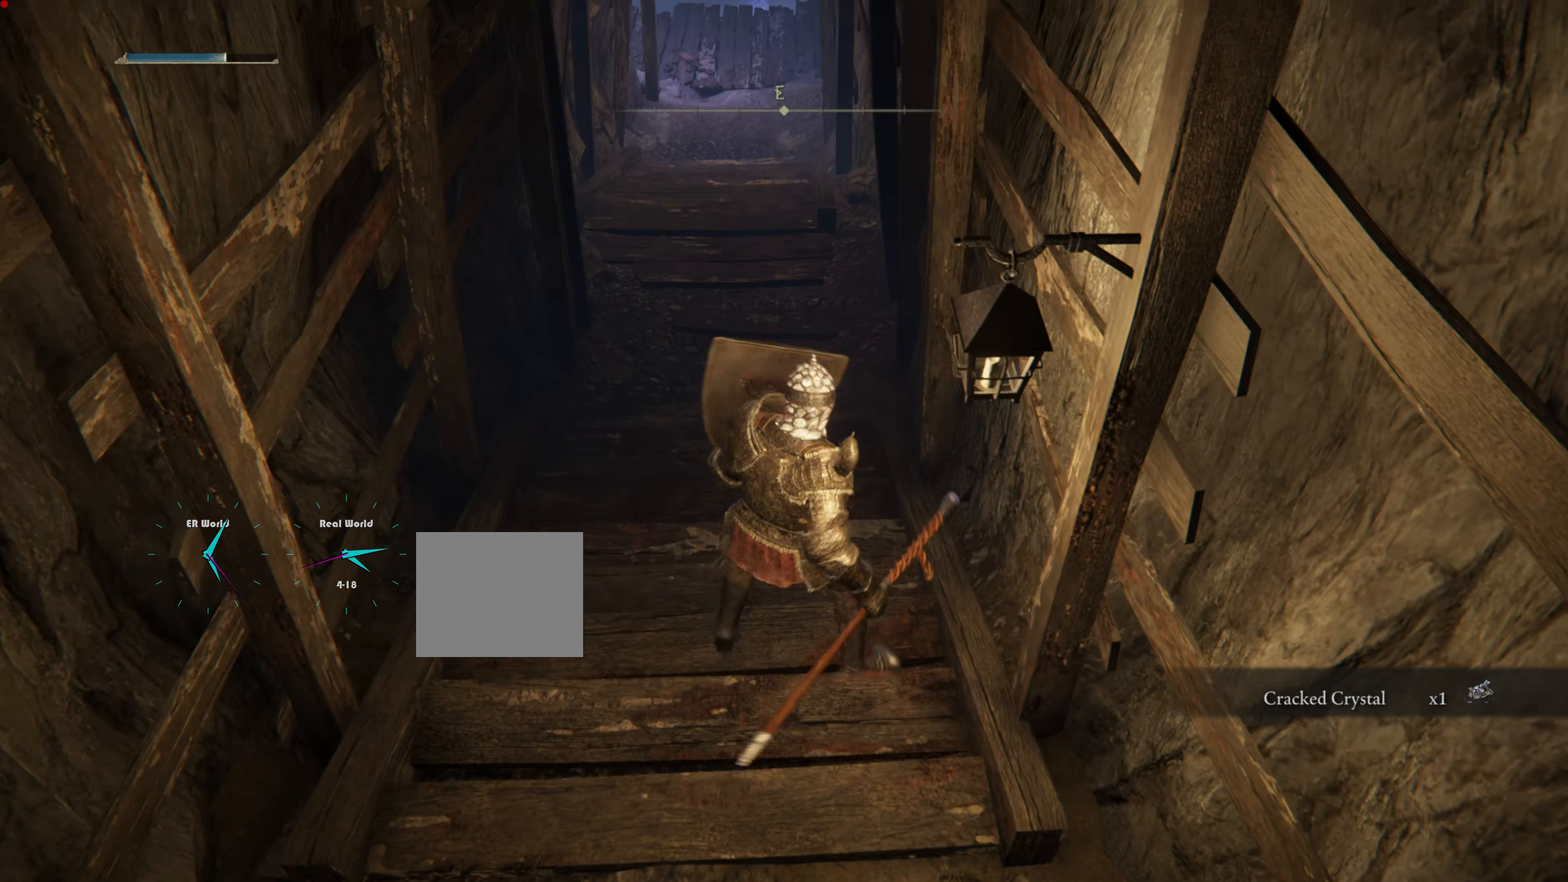
{"buttons": ["L1"], "left_stick": "up", "right_stick": "center", "events": [[167, "right_stick", "up"], [351, "right_stick", "center"]]}
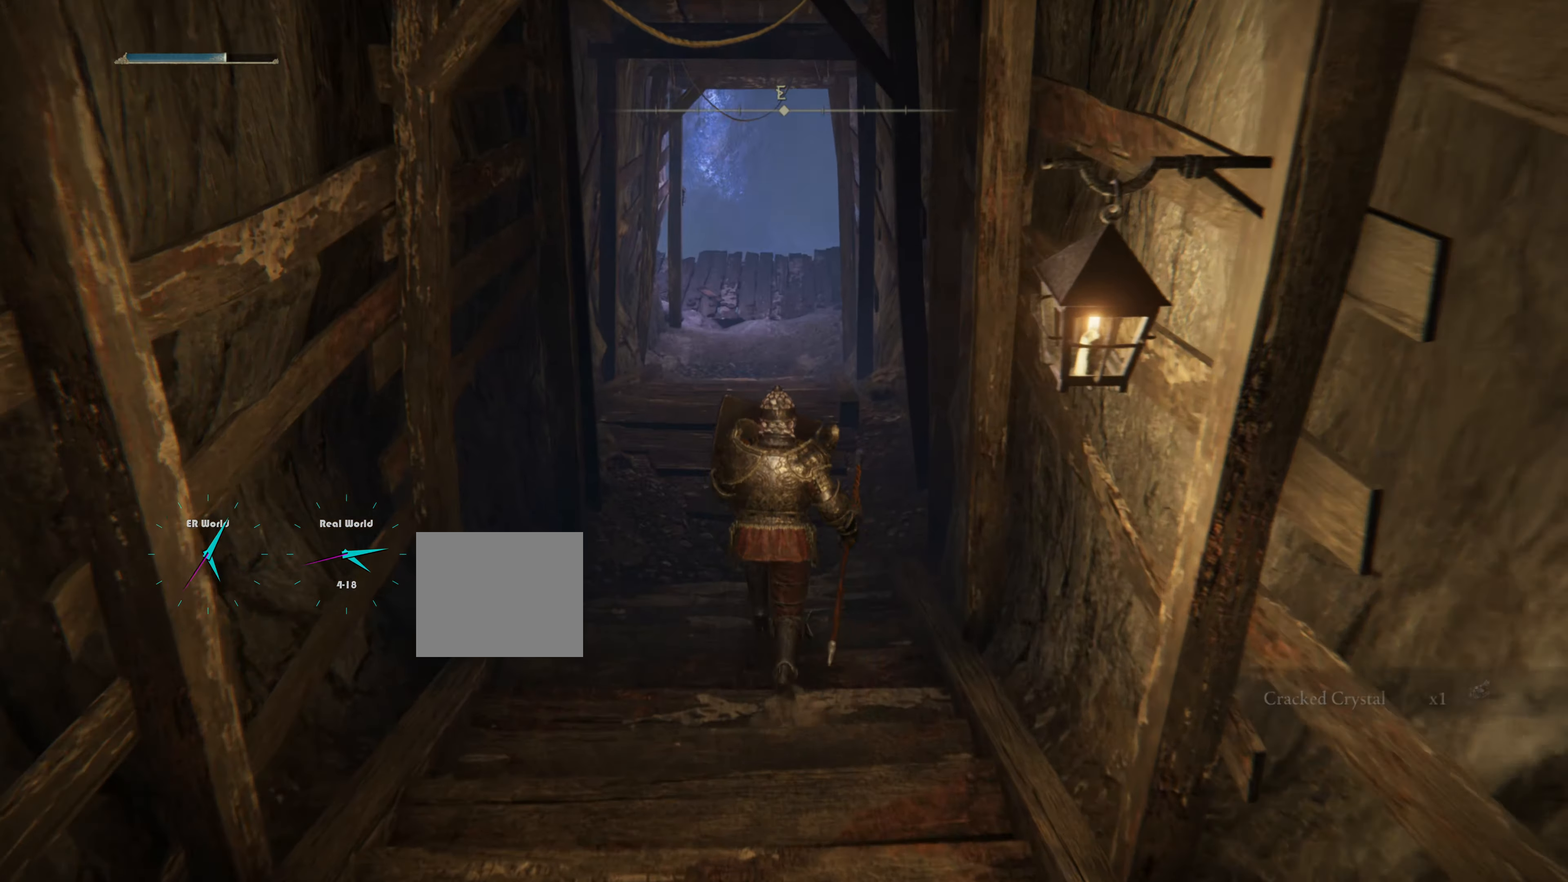
{"buttons": ["L1"], "left_stick": "up", "right_stick": "center", "events": []}
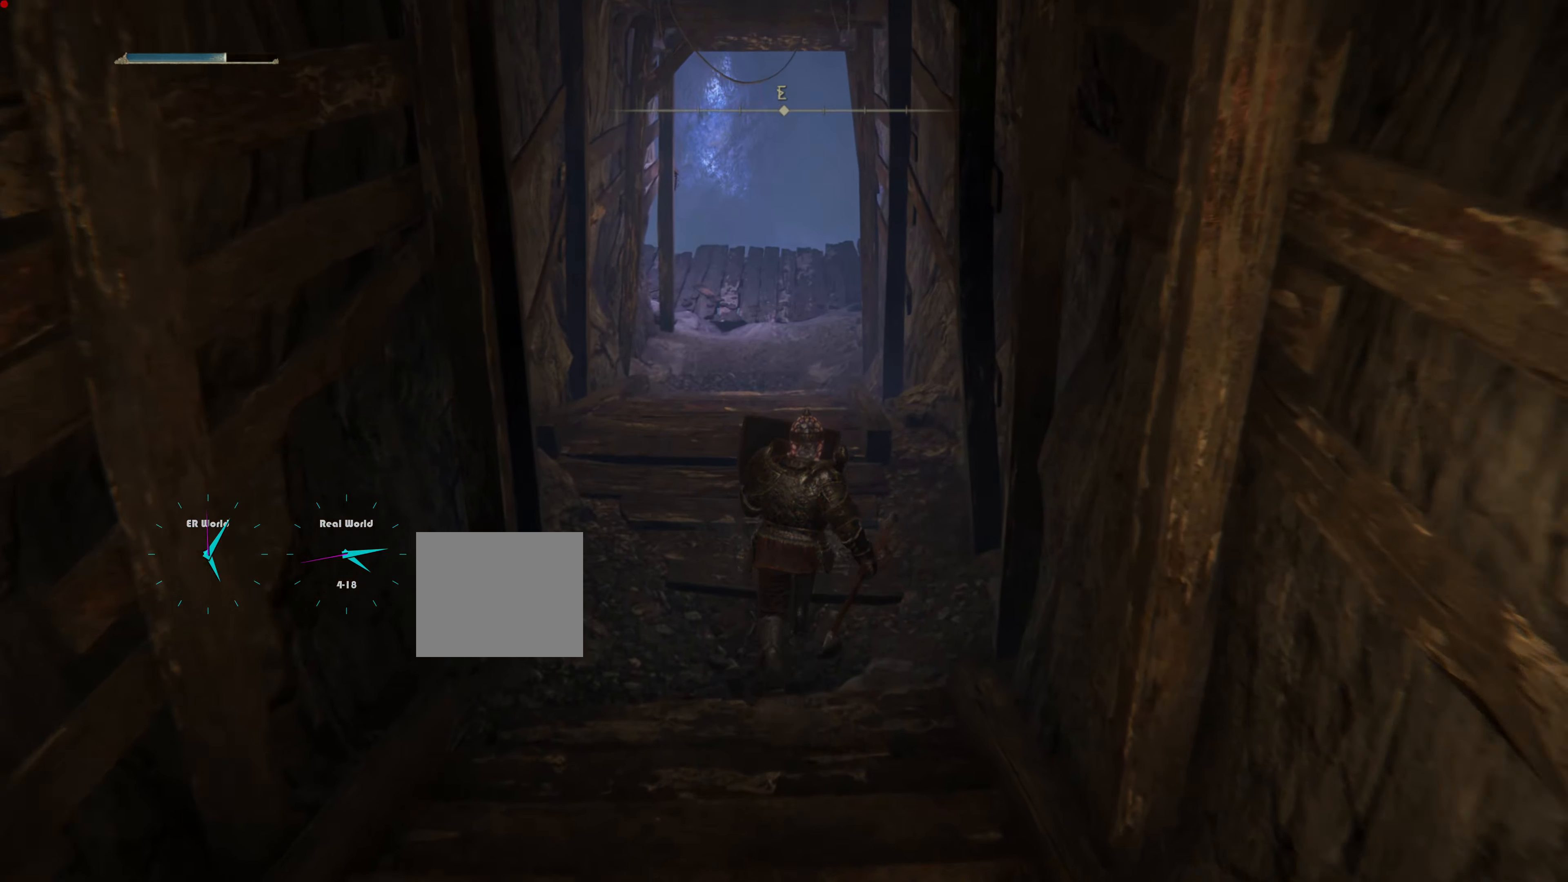
{"buttons": ["L1"], "left_stick": "up", "right_stick": "center", "events": []}
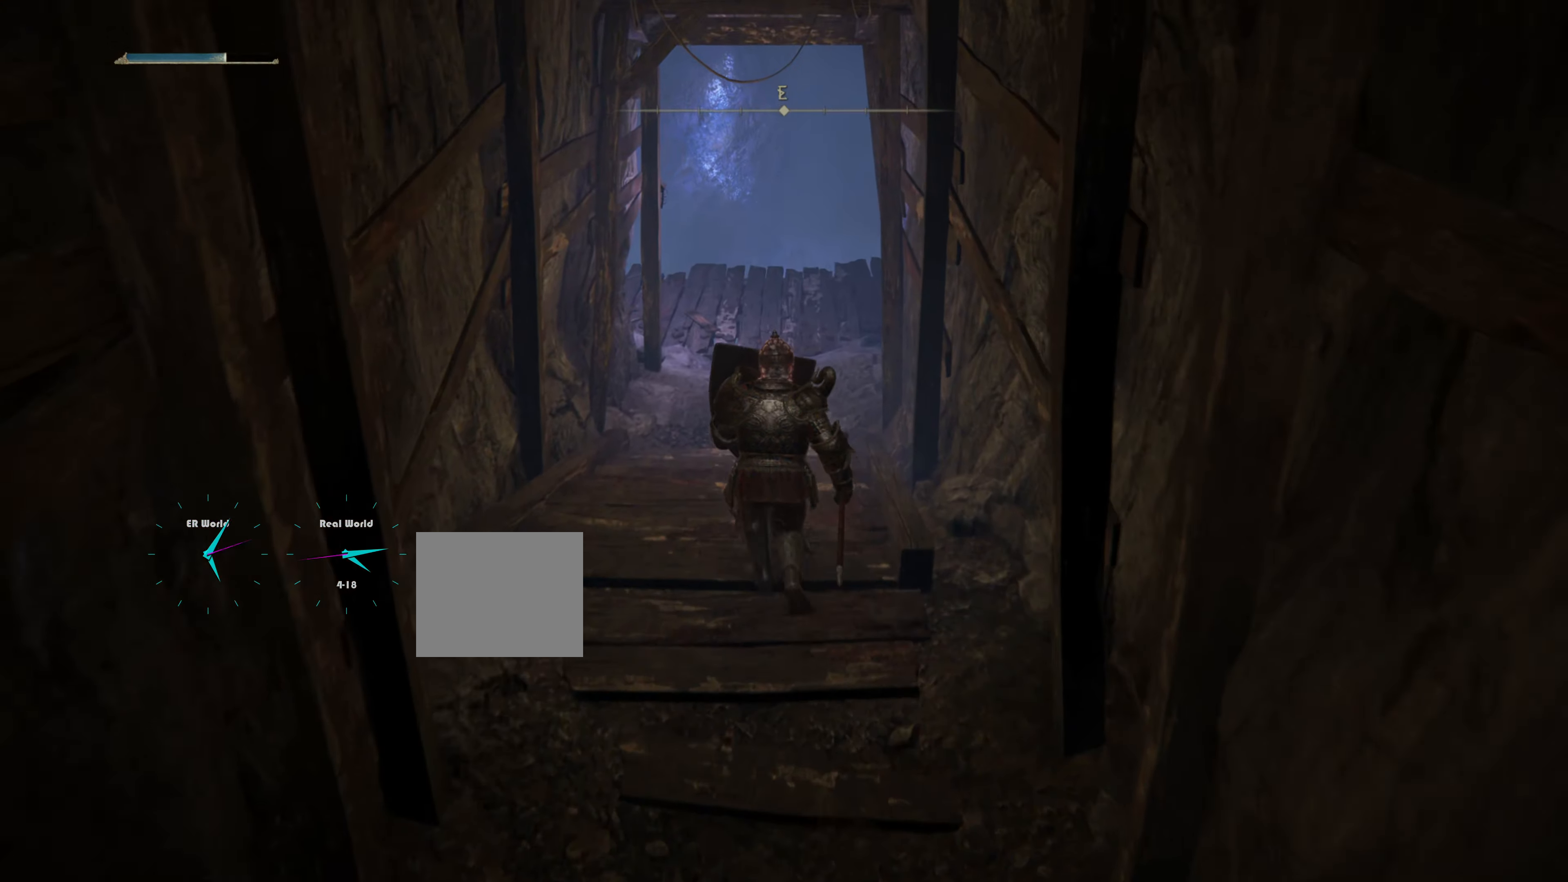
{"buttons": ["L1"], "left_stick": "up", "right_stick": "center", "events": []}
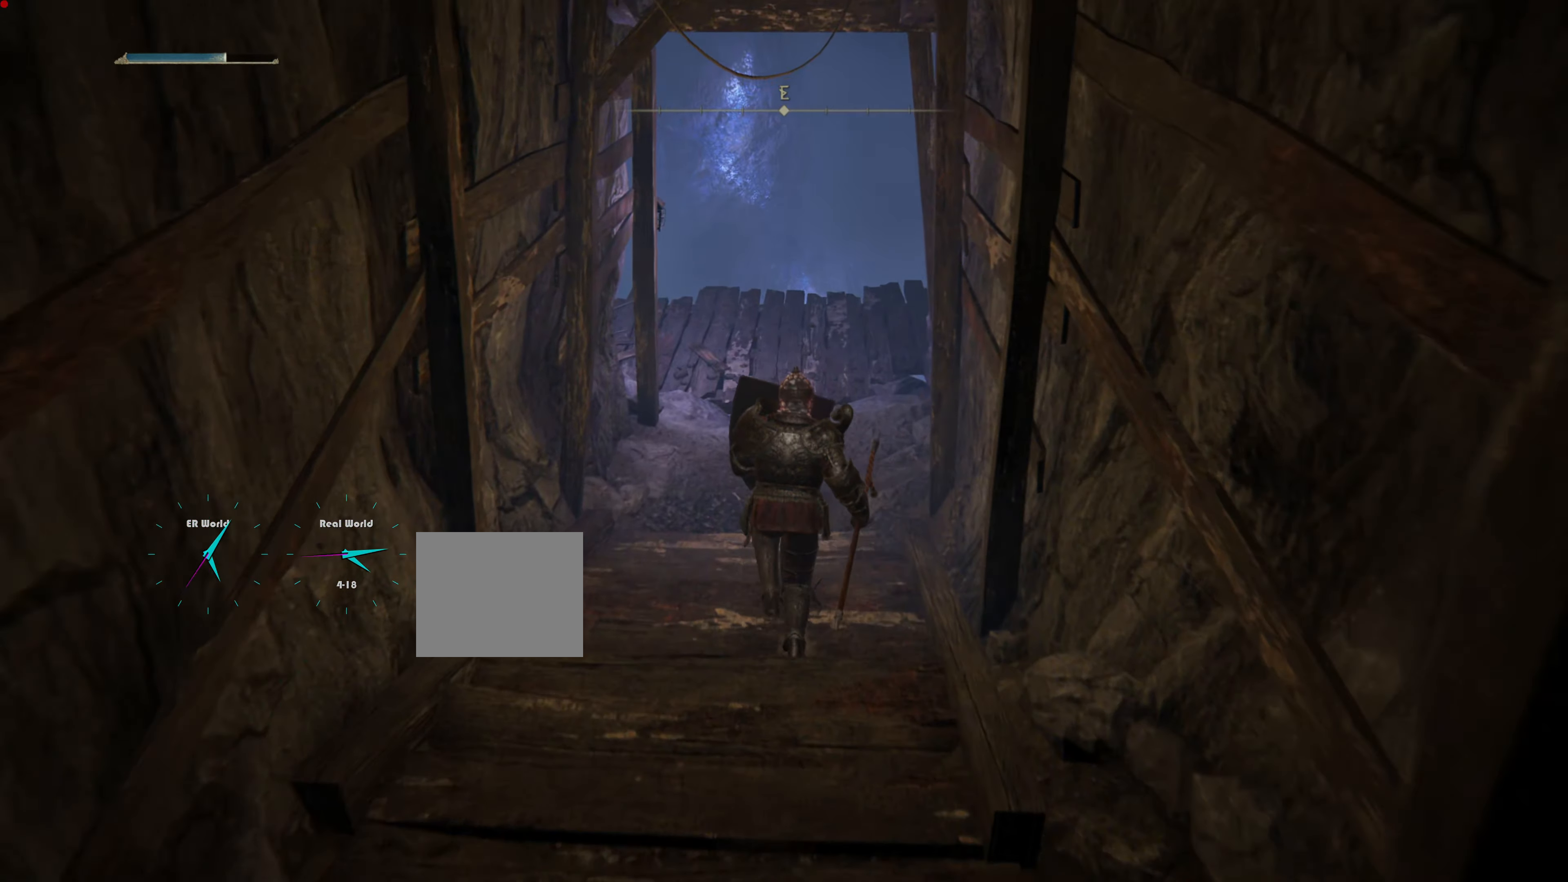
{"buttons": ["L1"], "left_stick": "up", "right_stick": "center", "events": []}
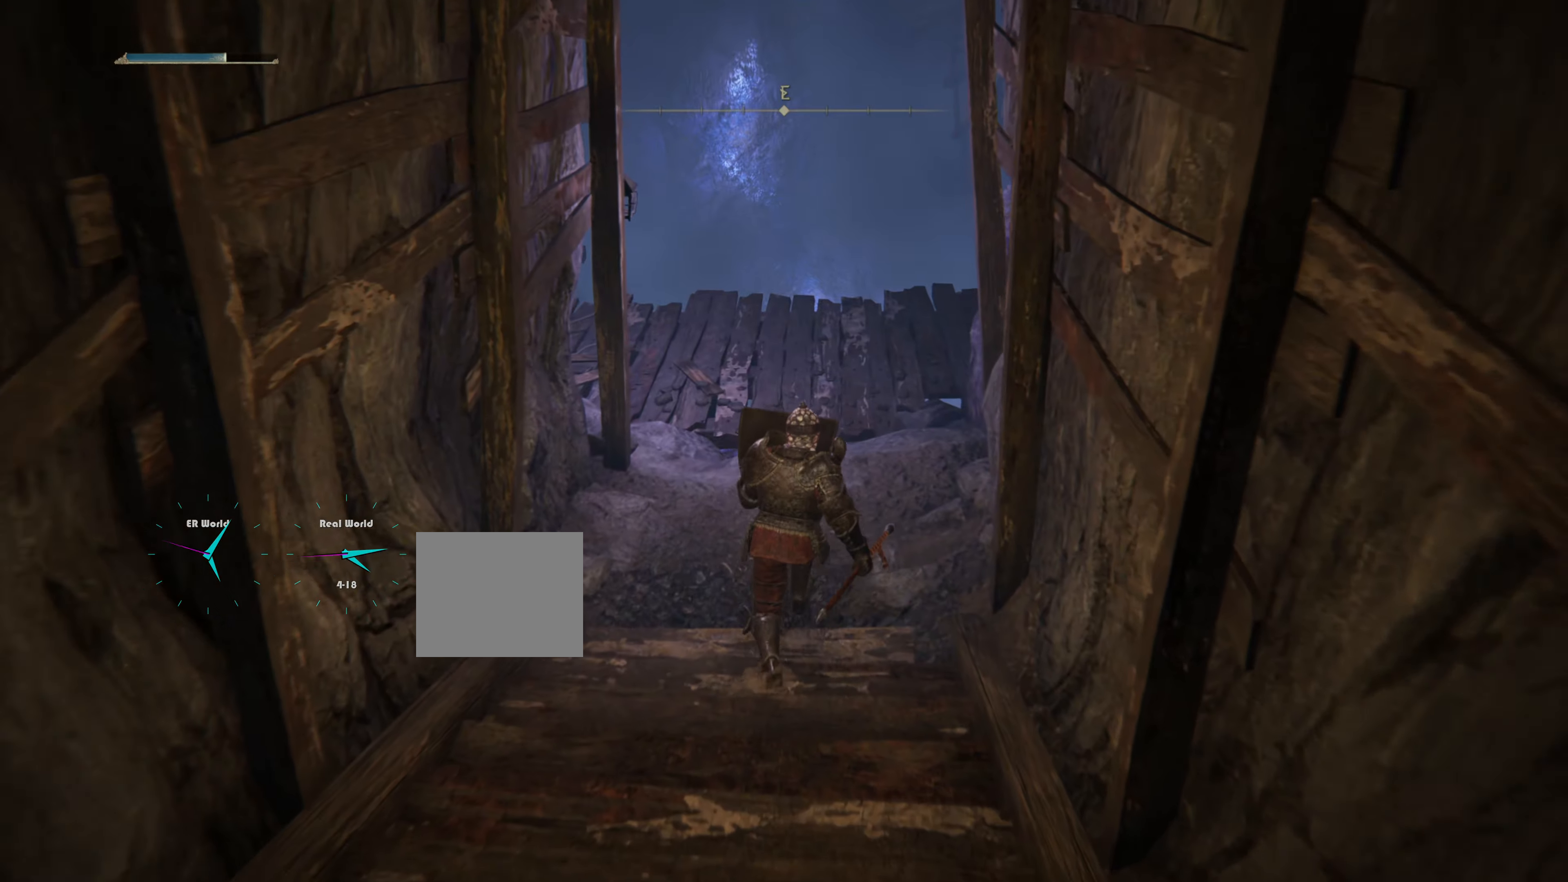
{"buttons": ["L1"], "left_stick": "up", "right_stick": "center", "events": []}
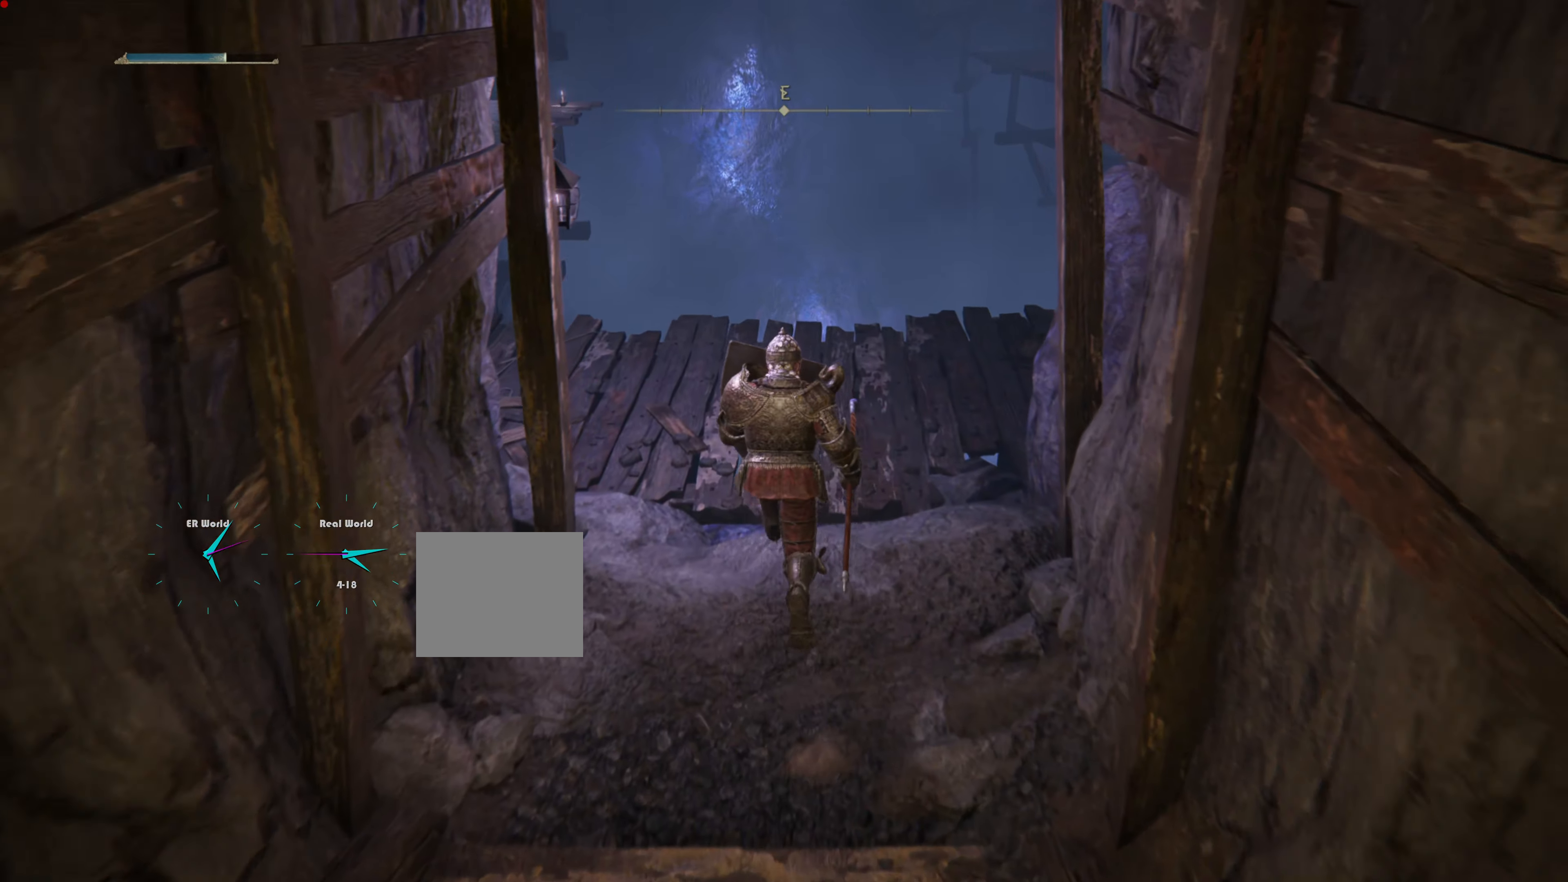
{"buttons": ["L1"], "left_stick": "center", "right_stick": "center", "events": [[116, "right_stick", "right"], [350, "right_stick", "center"], [383, "left_stick", "center"]]}
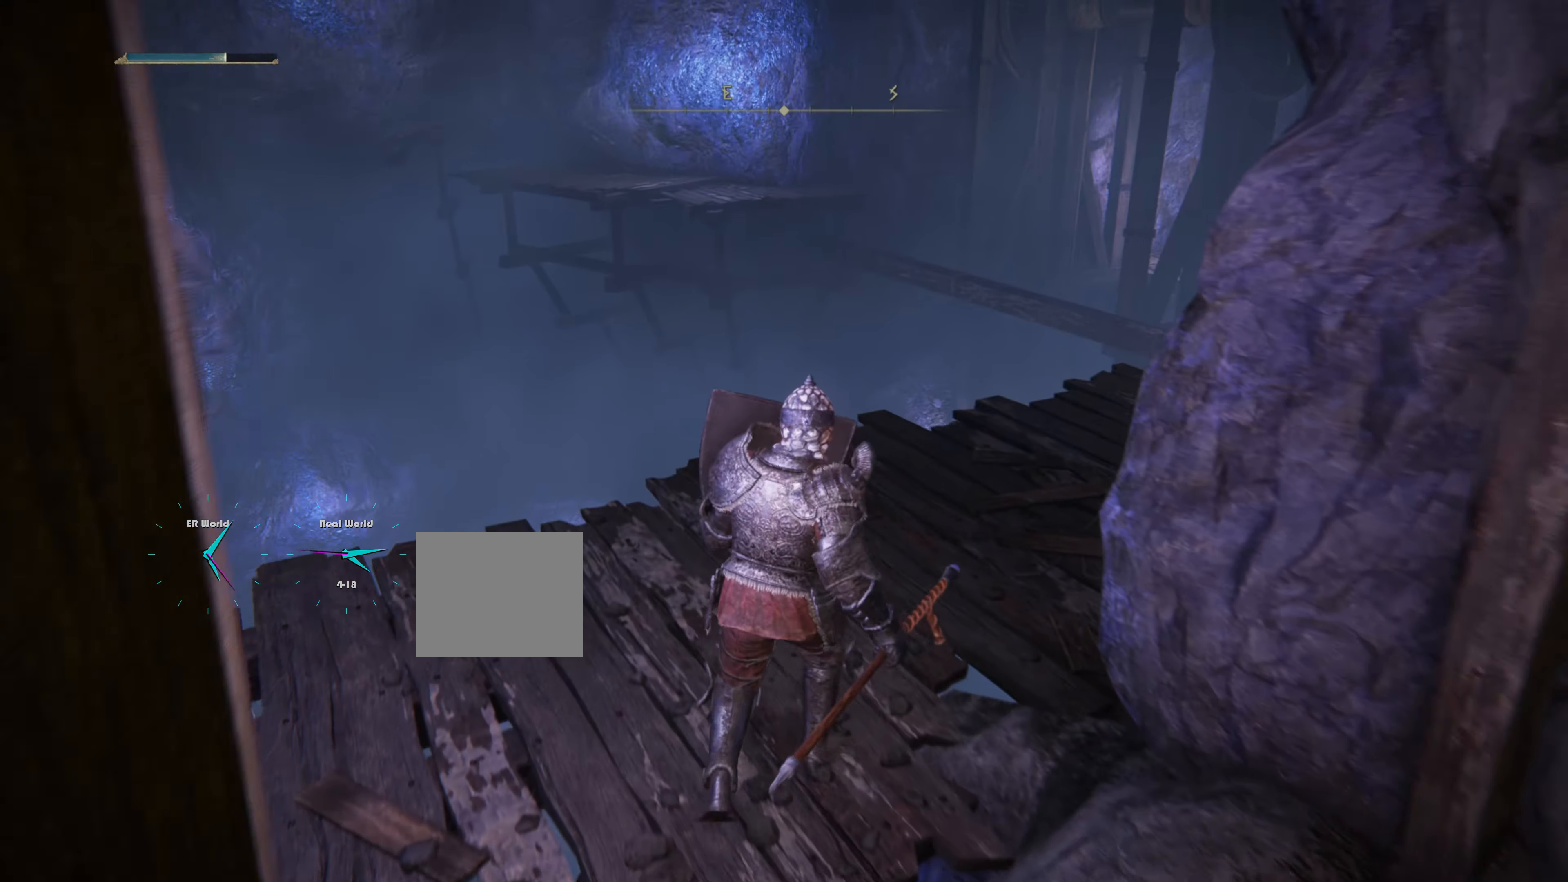
{"buttons": ["L1"], "left_stick": "center", "right_stick": "down-left", "events": [[284, "right_stick", "down-left"]]}
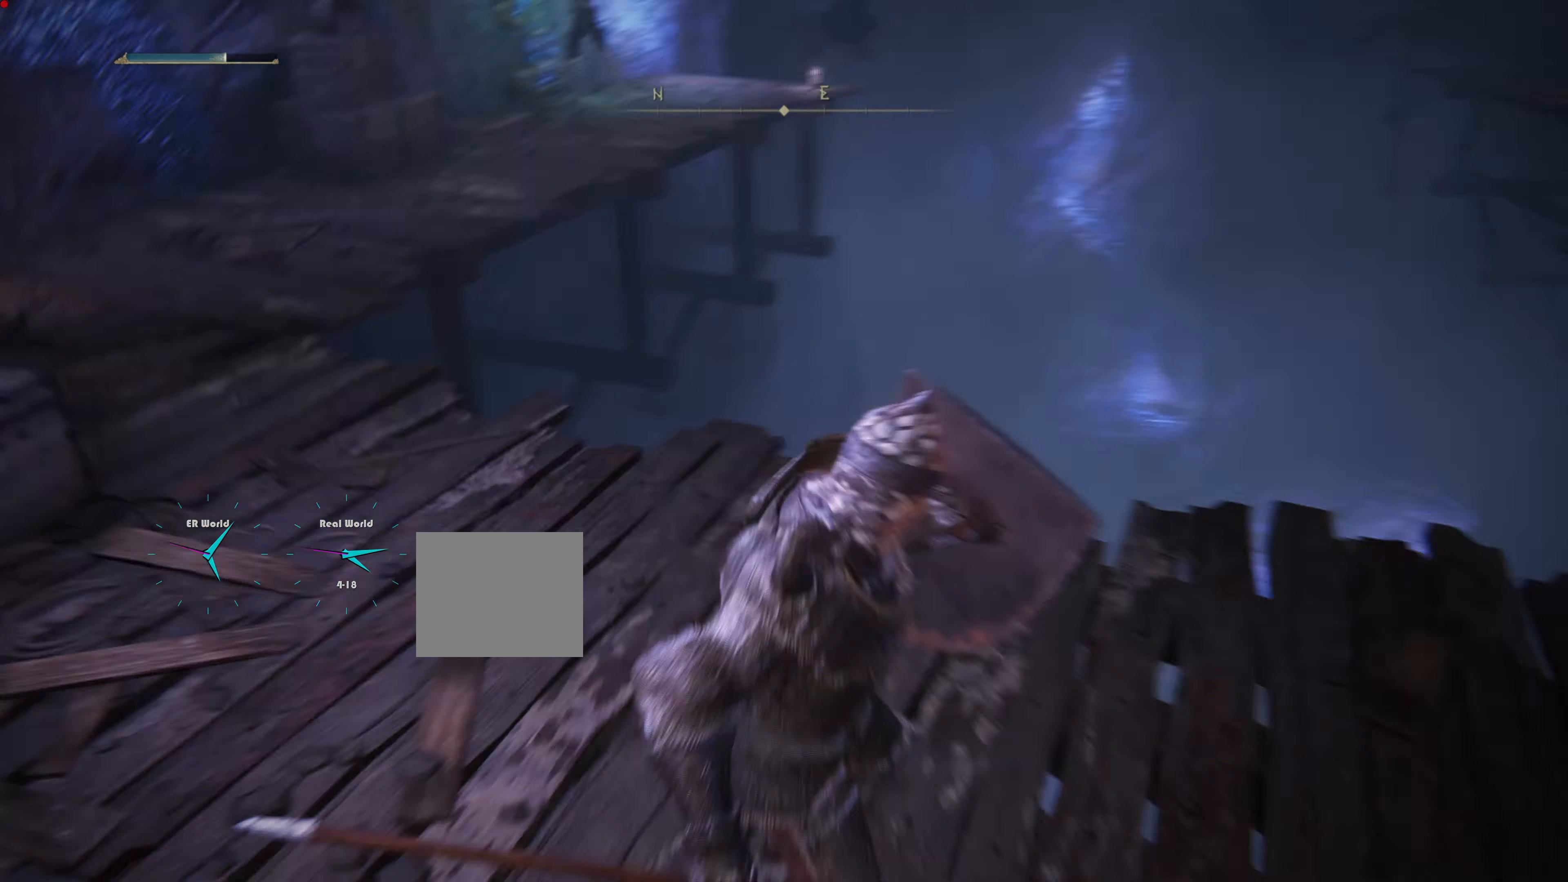
{"buttons": ["L1"], "left_stick": "up-left", "right_stick": "center", "events": [[150, "right_stick", "center"], [267, "left_stick", "up-left"]]}
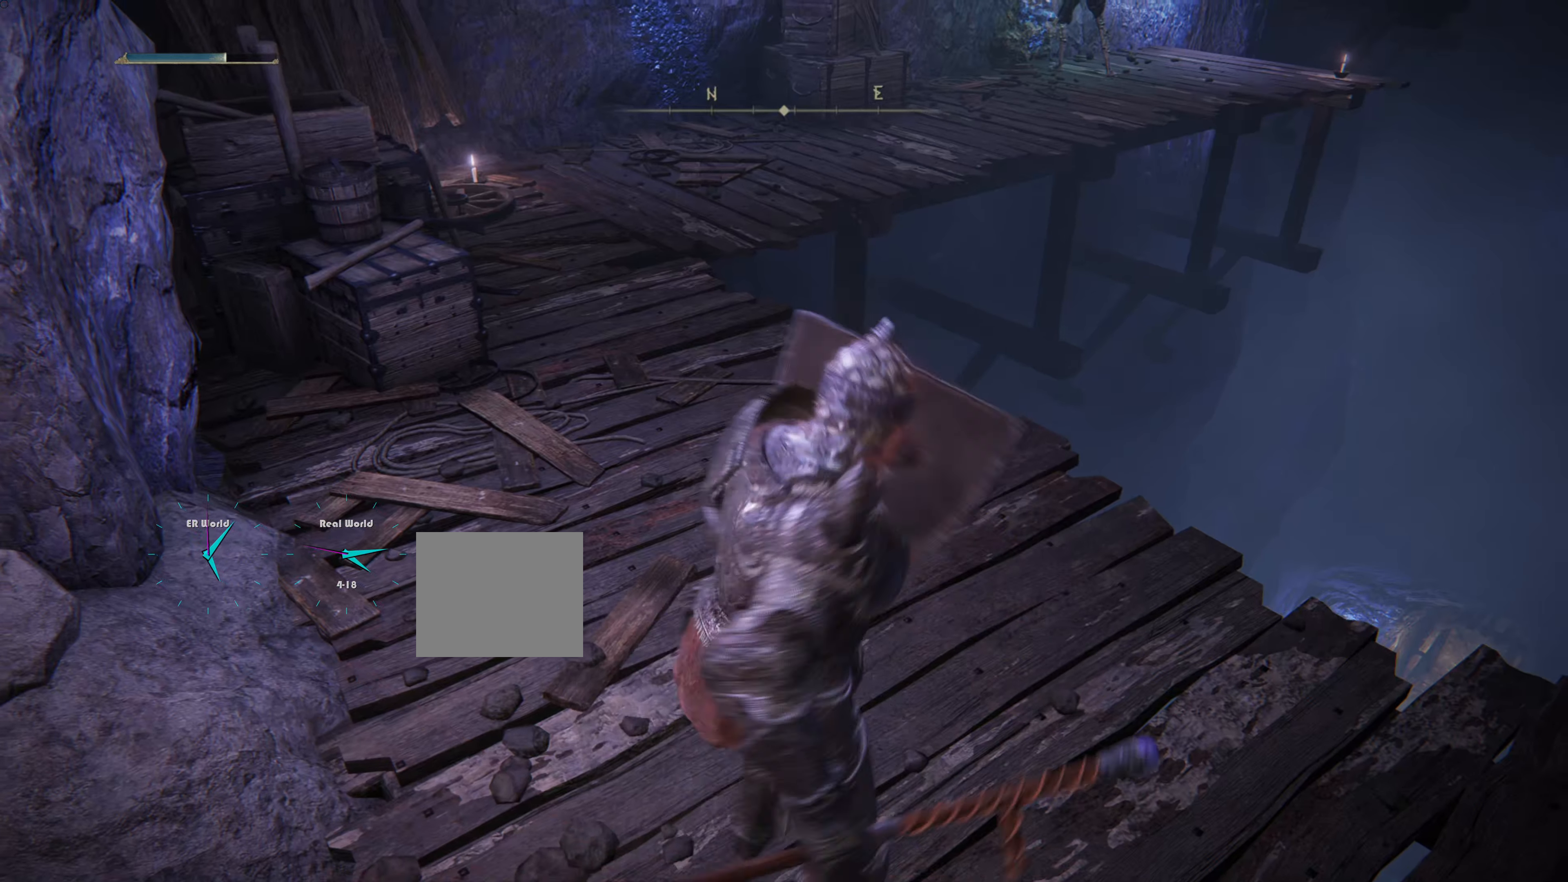
{"buttons": ["L1"], "left_stick": "center", "right_stick": "center", "events": [[84, "left_stick", "center"], [184, "right_stick", "up-left"], [351, "right_stick", "center"]]}
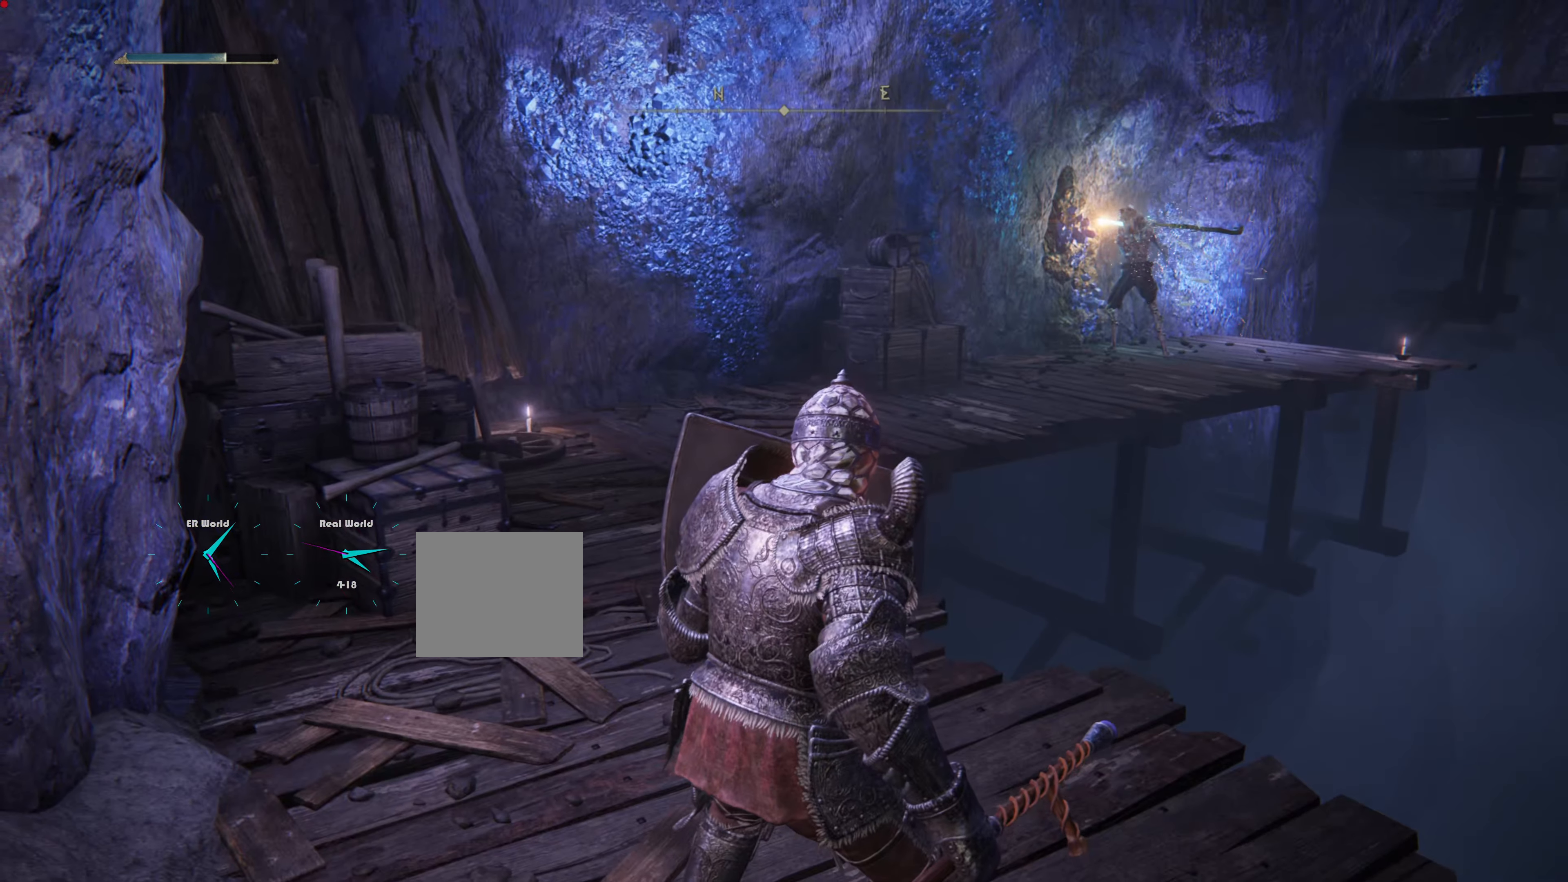
{"buttons": ["L1"], "left_stick": "center", "right_stick": "center", "events": []}